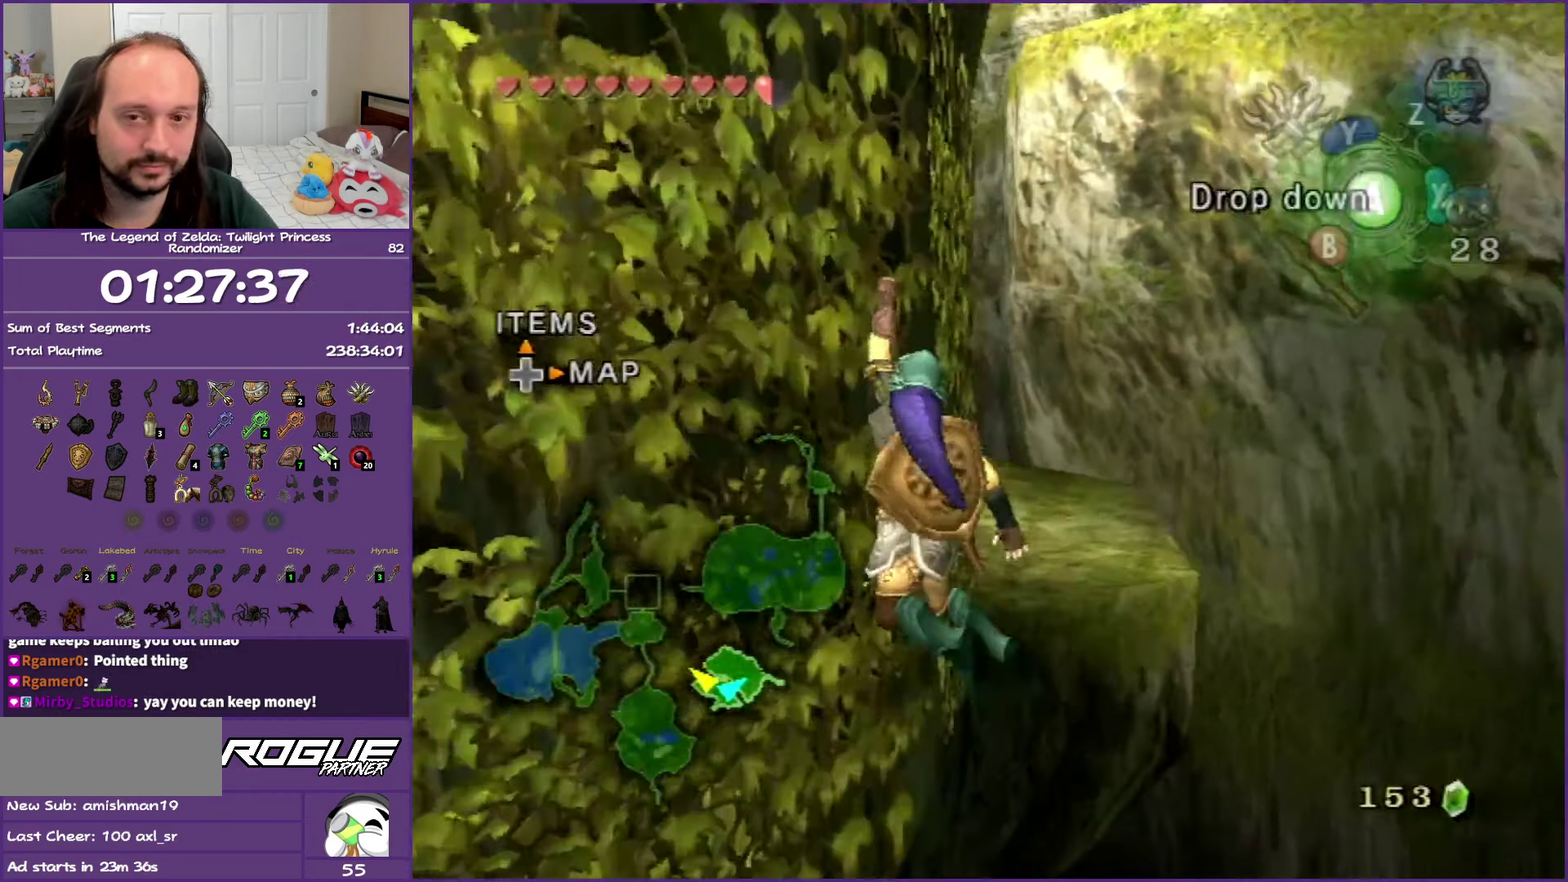
Gameplay with a controller (Nintendo layout); each line is a JSON object with the inputs held at the frame after it. "events" lists button and stick changes between this image and that frame as [ms after this image, input, new state], when the widget could be followed in between. Not read: L3 R3.
{"buttons": [], "left_stick": "center", "right_stick": "center", "events": []}
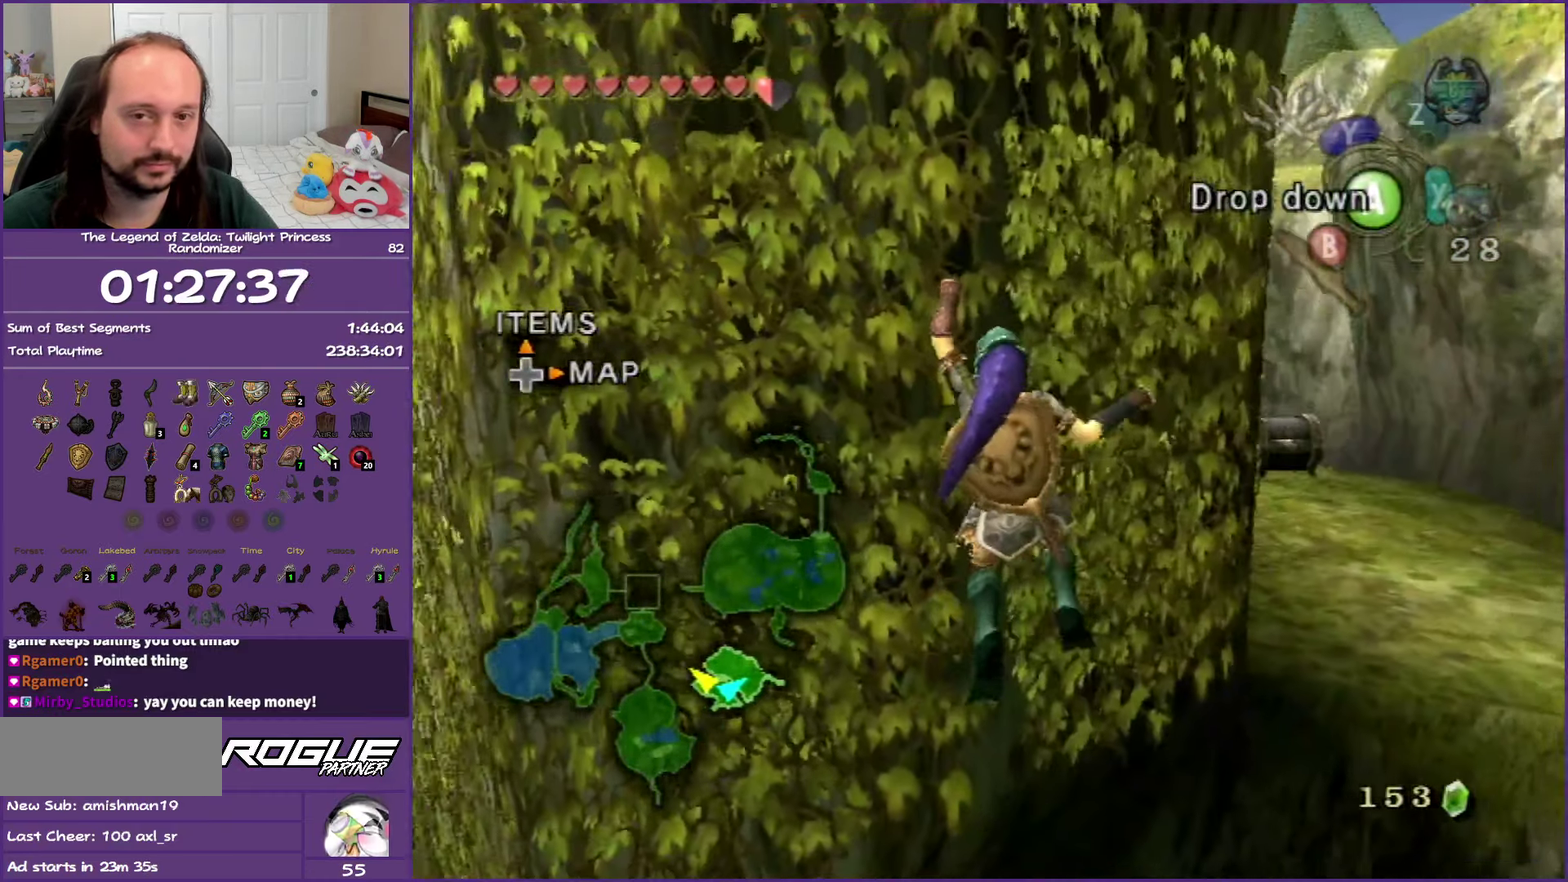
{"buttons": [], "left_stick": "right", "right_stick": "center", "events": [[500, "left_stick", "right"]]}
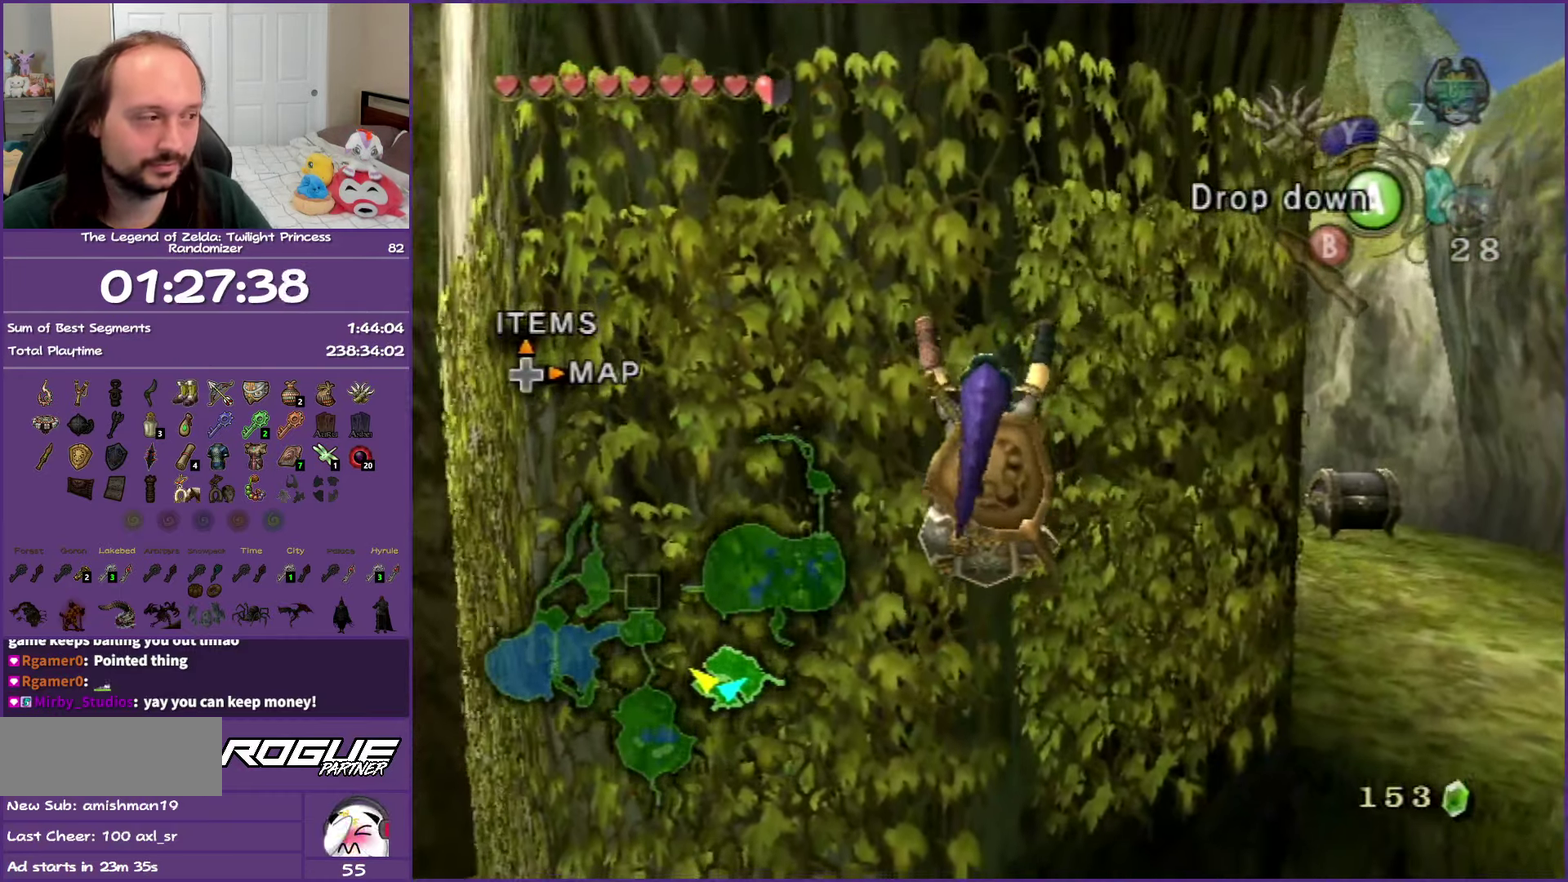
{"buttons": [], "left_stick": "right", "right_stick": "center", "events": []}
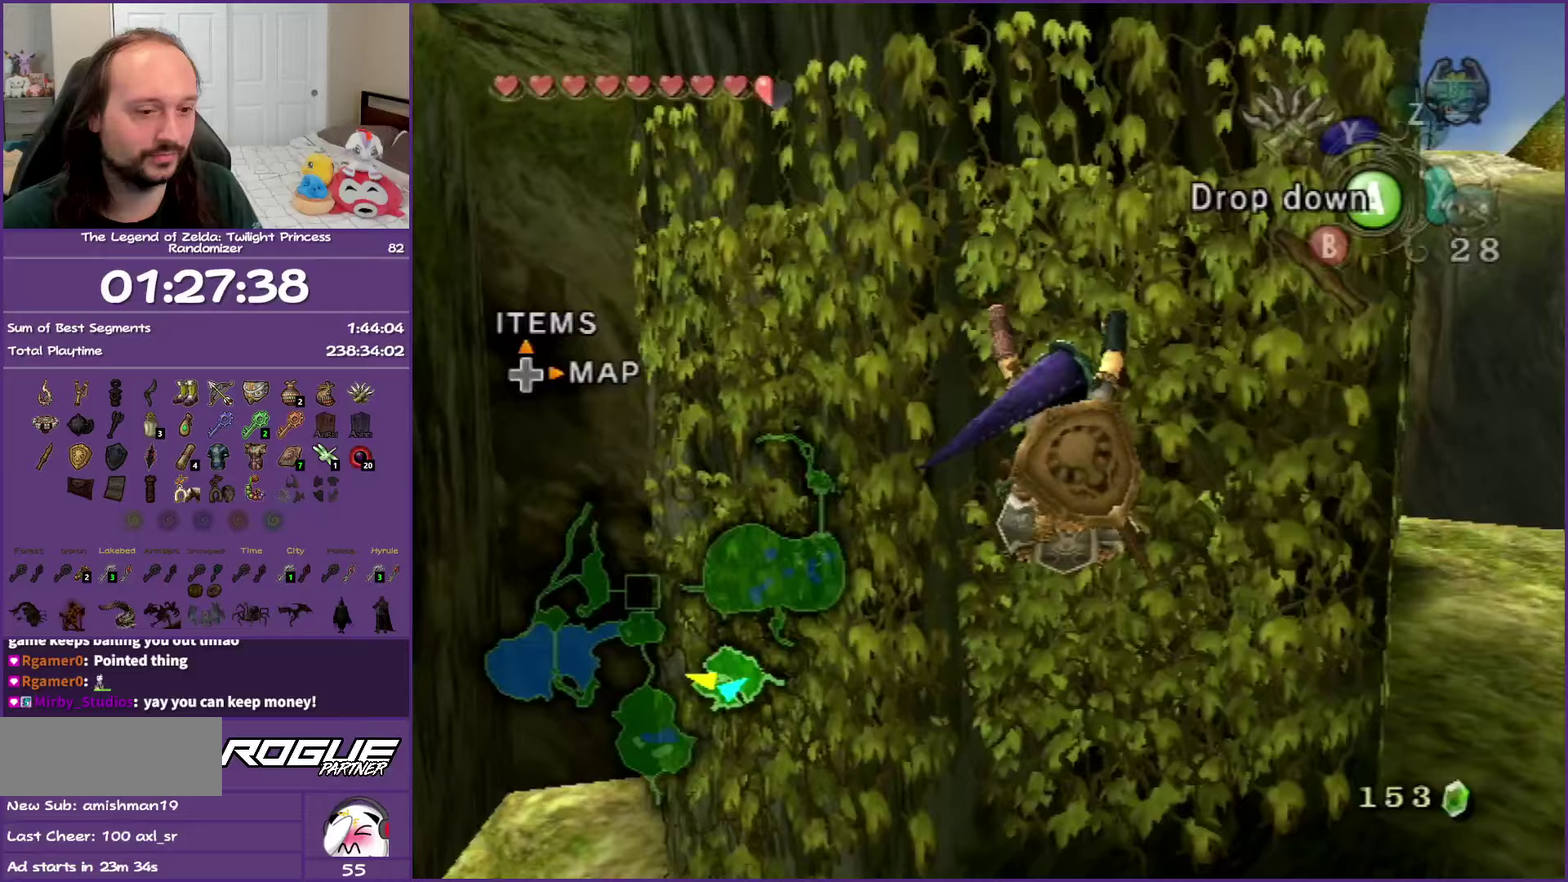
{"buttons": [], "left_stick": "right", "right_stick": "center", "events": []}
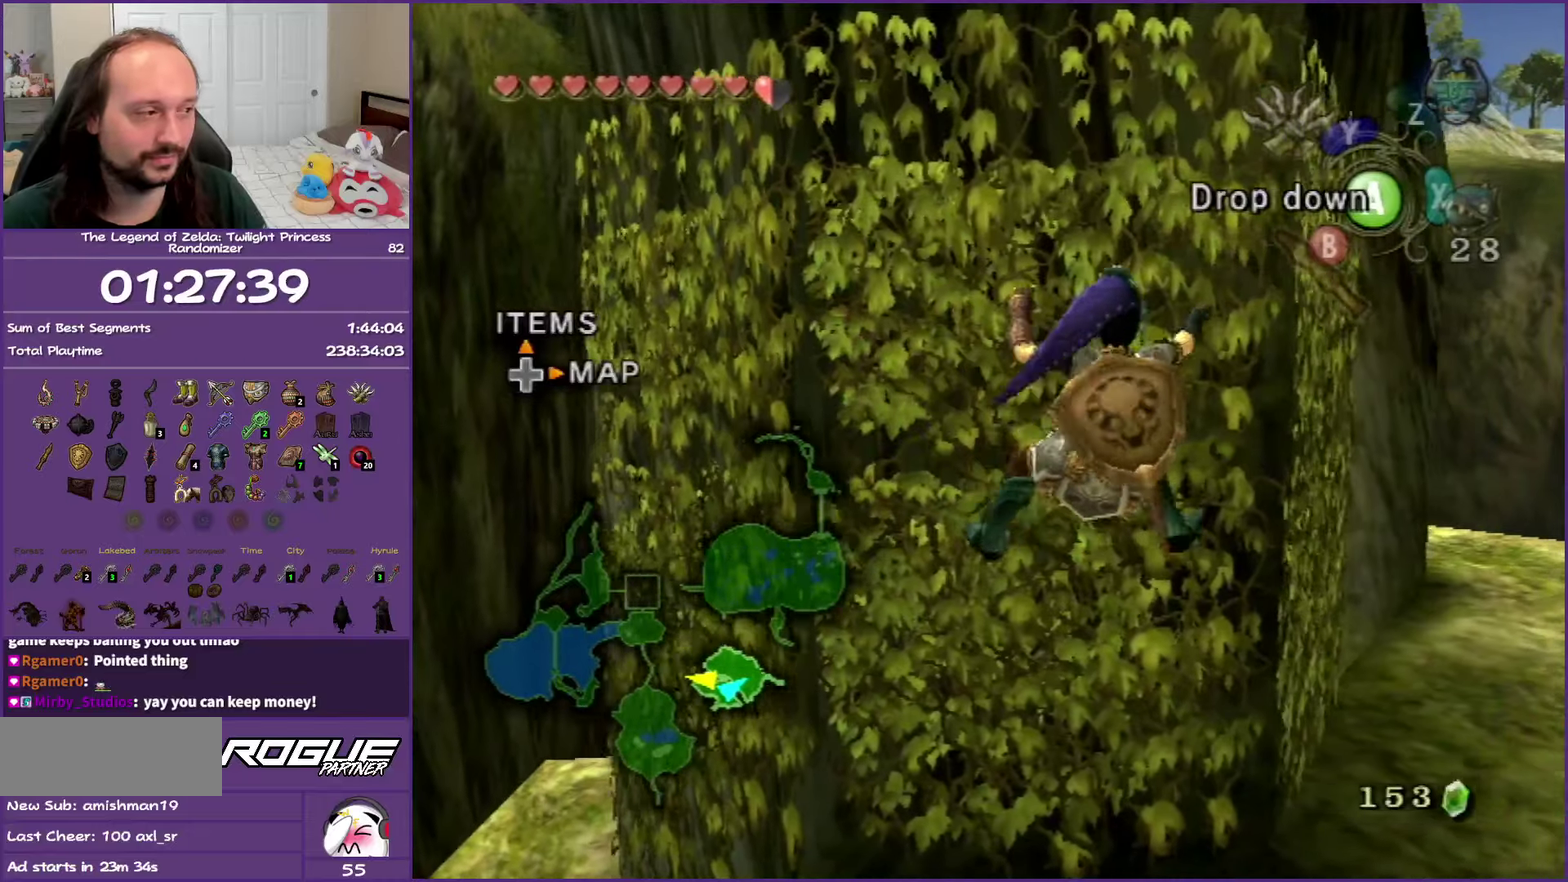
{"buttons": [], "left_stick": "right", "right_stick": "center", "events": []}
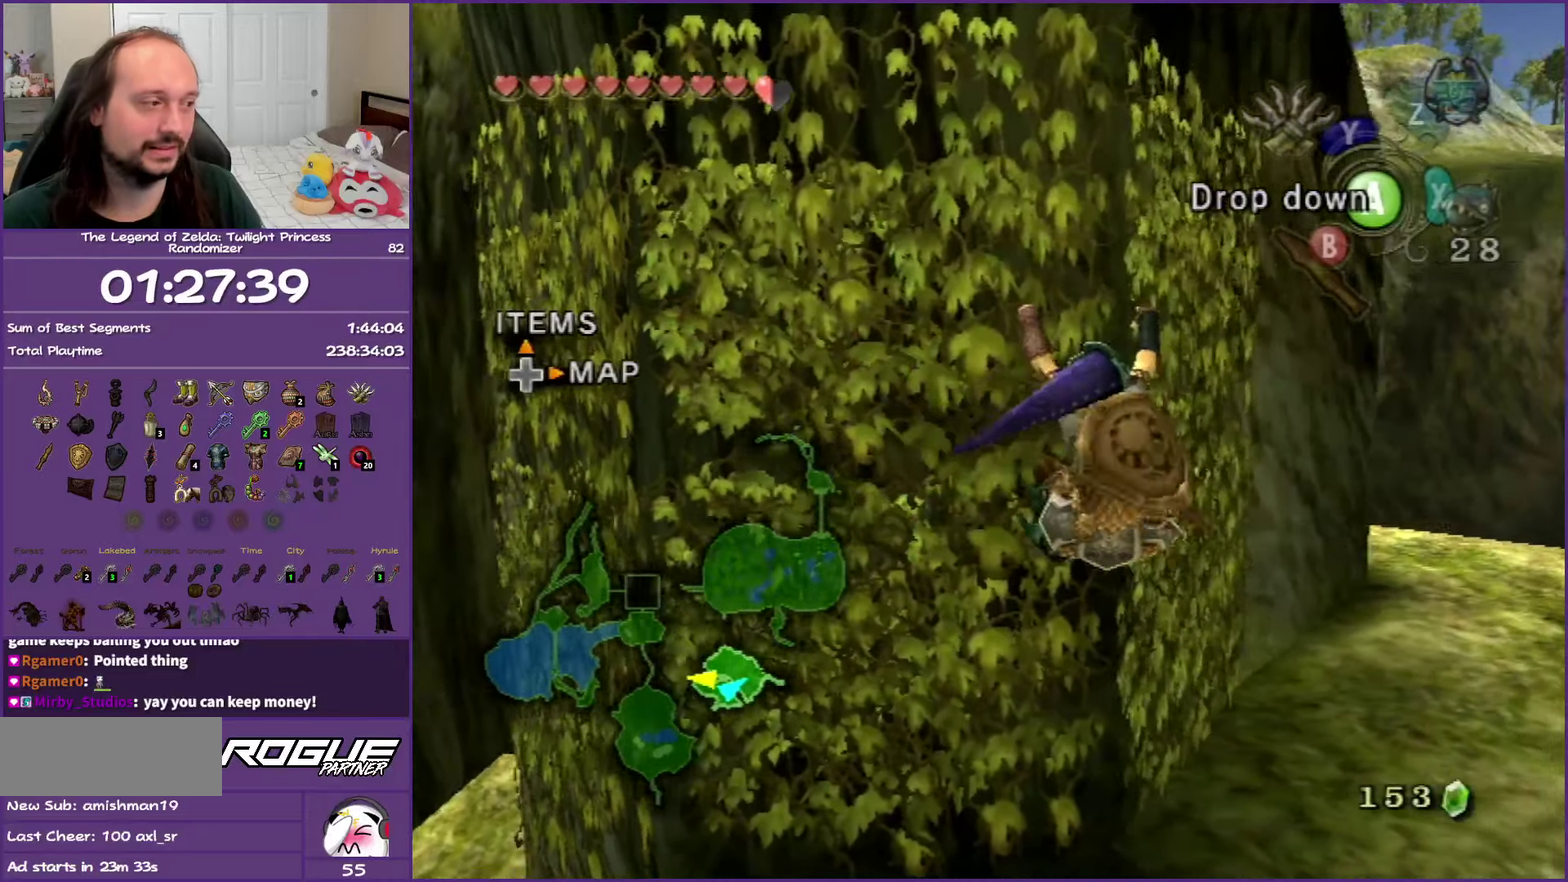
{"buttons": [], "left_stick": "right", "right_stick": "center", "events": []}
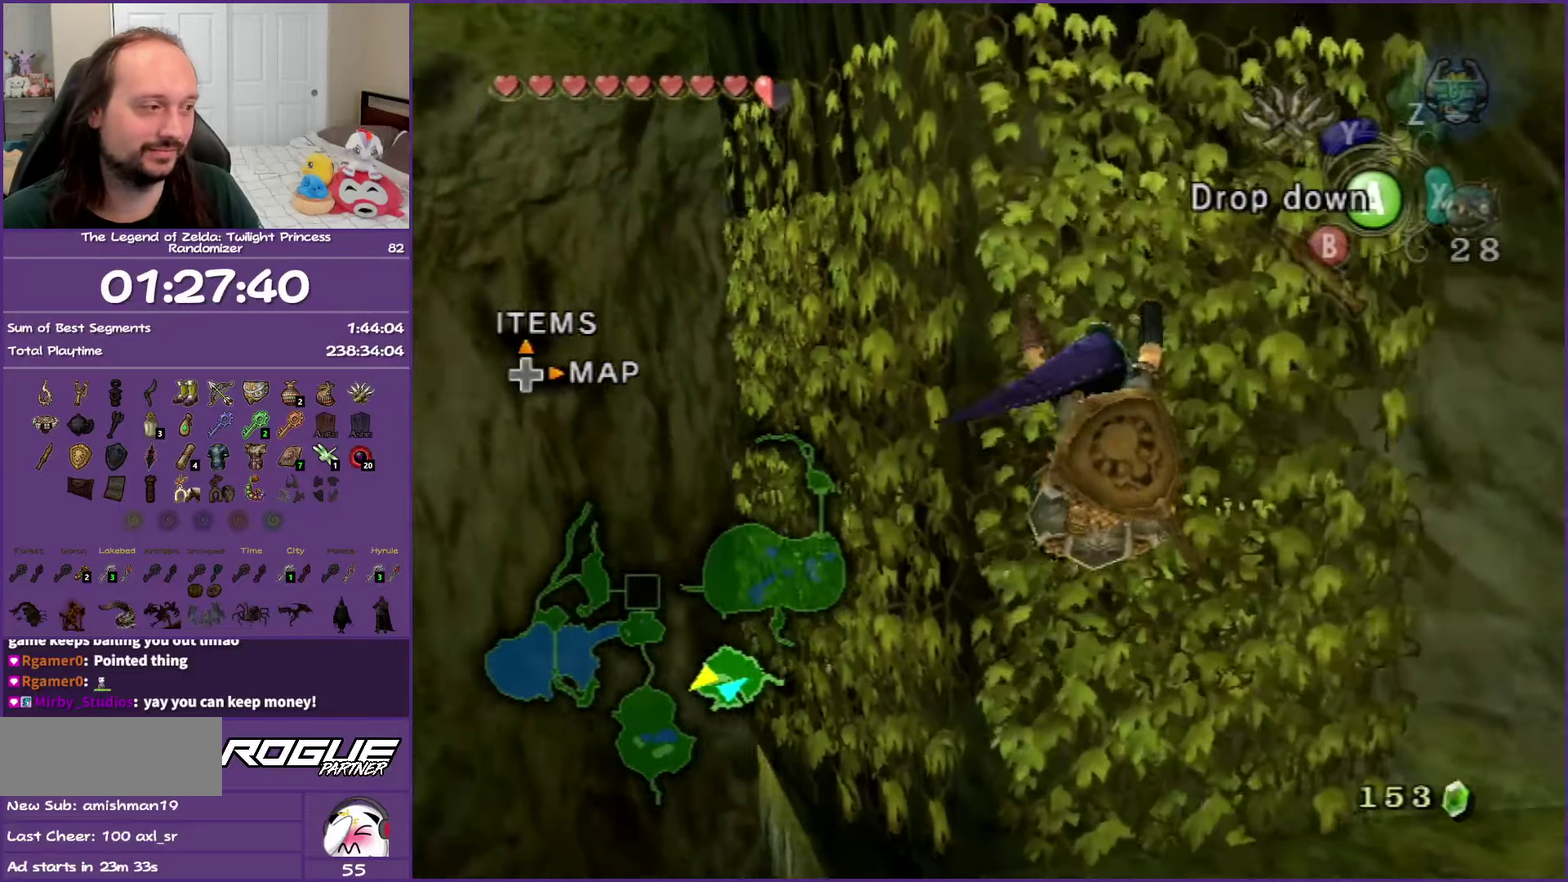
{"buttons": ["A"], "left_stick": "center", "right_stick": "center", "events": [[283, "left_stick", "center"], [433, "A", "down"]]}
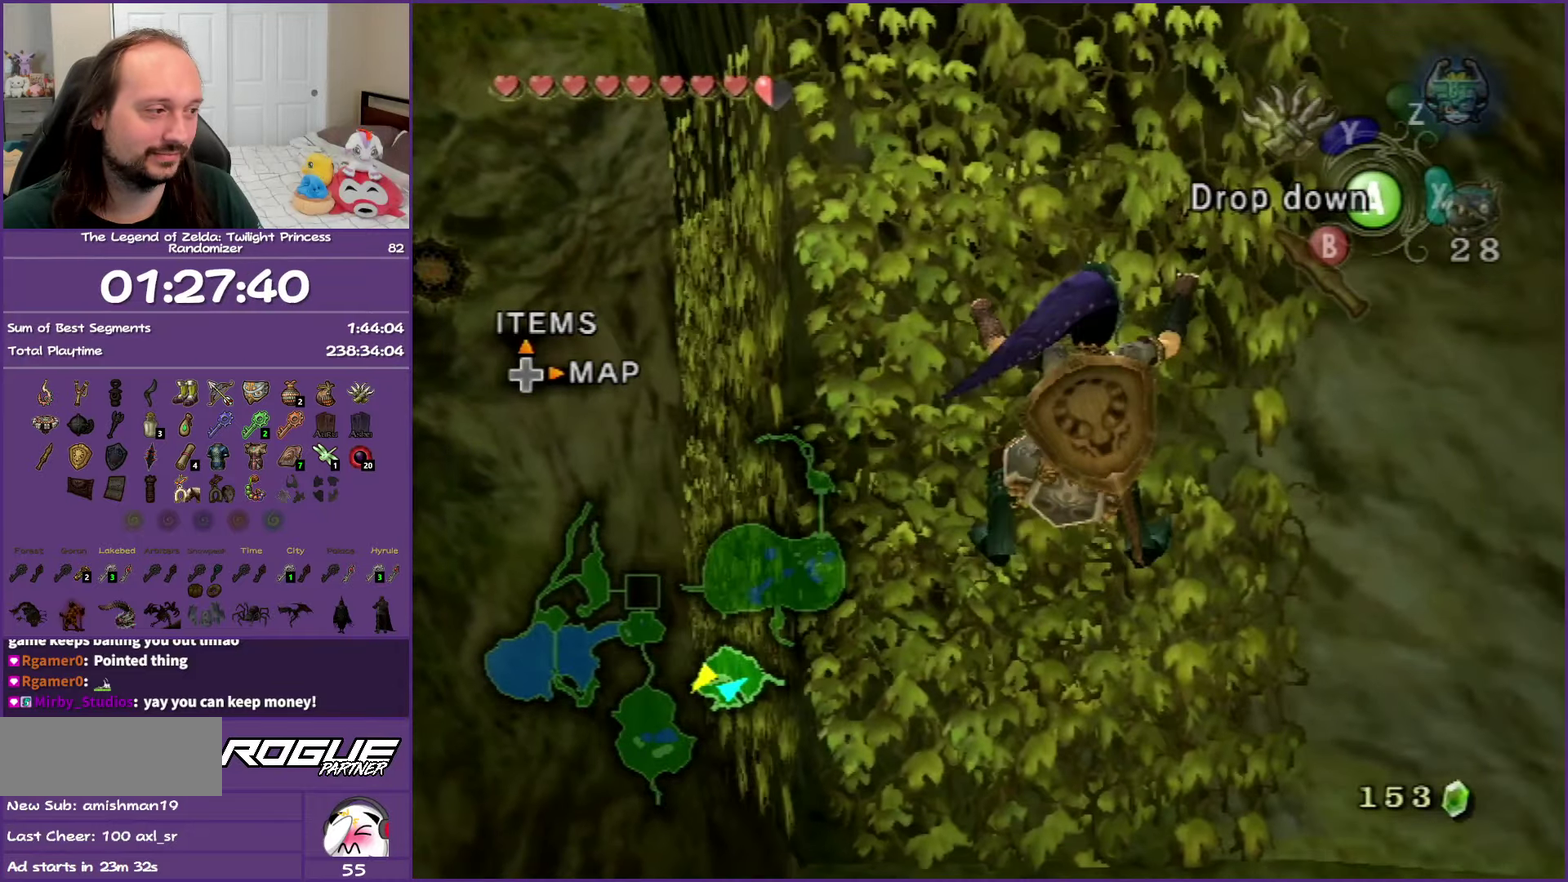
{"buttons": [], "left_stick": "down-right", "right_stick": "left", "events": [[33, "A", "up"], [283, "right_stick", "left"], [333, "left_stick", "down-right"]]}
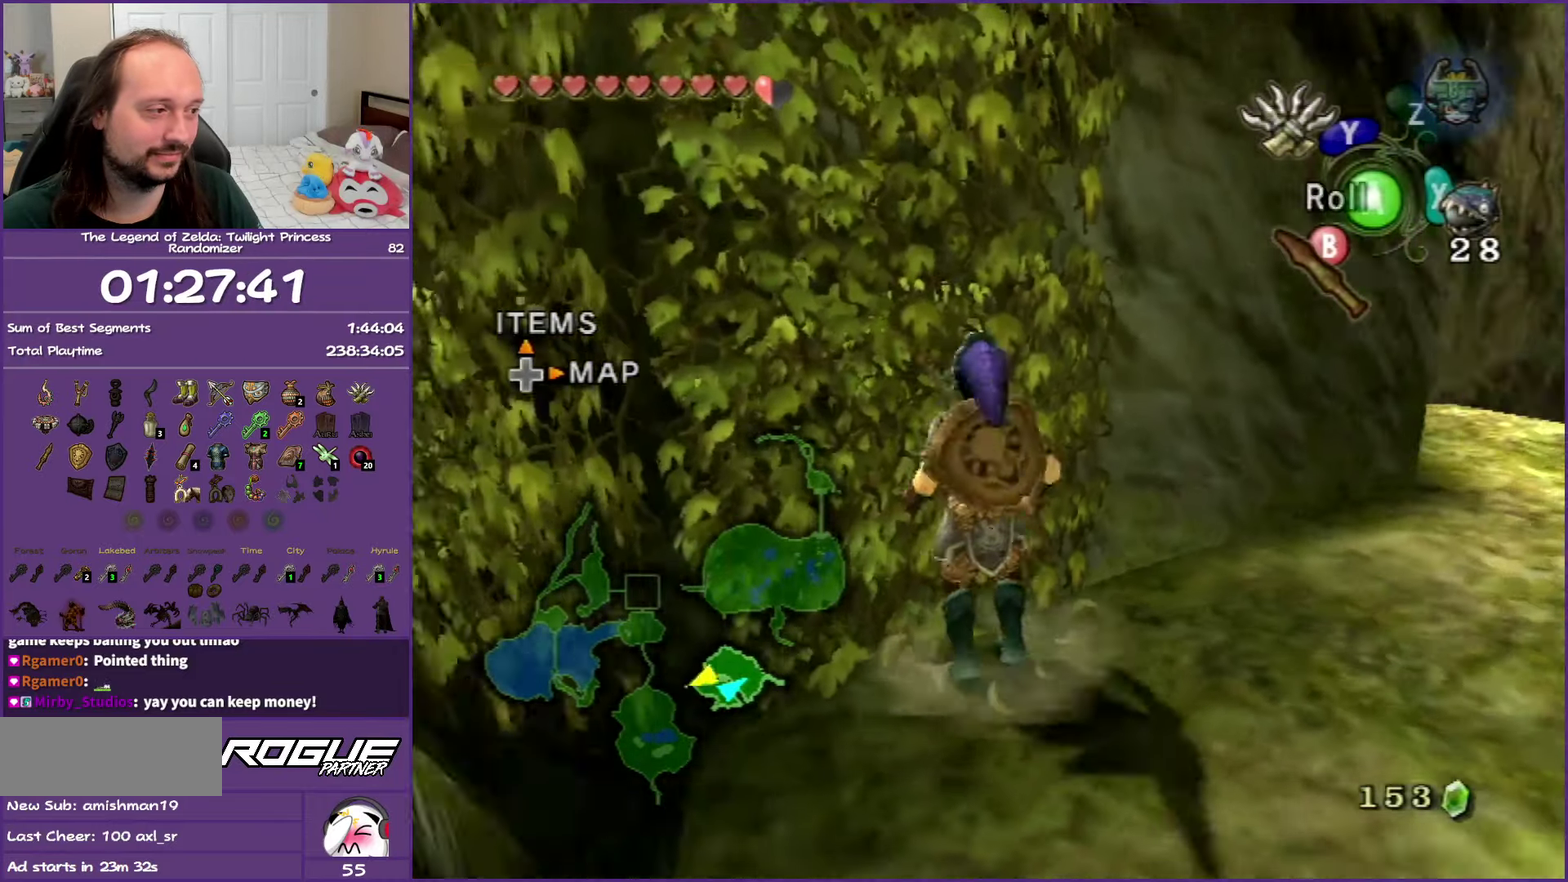
{"buttons": [], "left_stick": "up", "right_stick": "center", "events": [[67, "right_stick", "center"], [100, "left_stick", "right"], [217, "left_stick", "up-right"], [483, "left_stick", "up"]]}
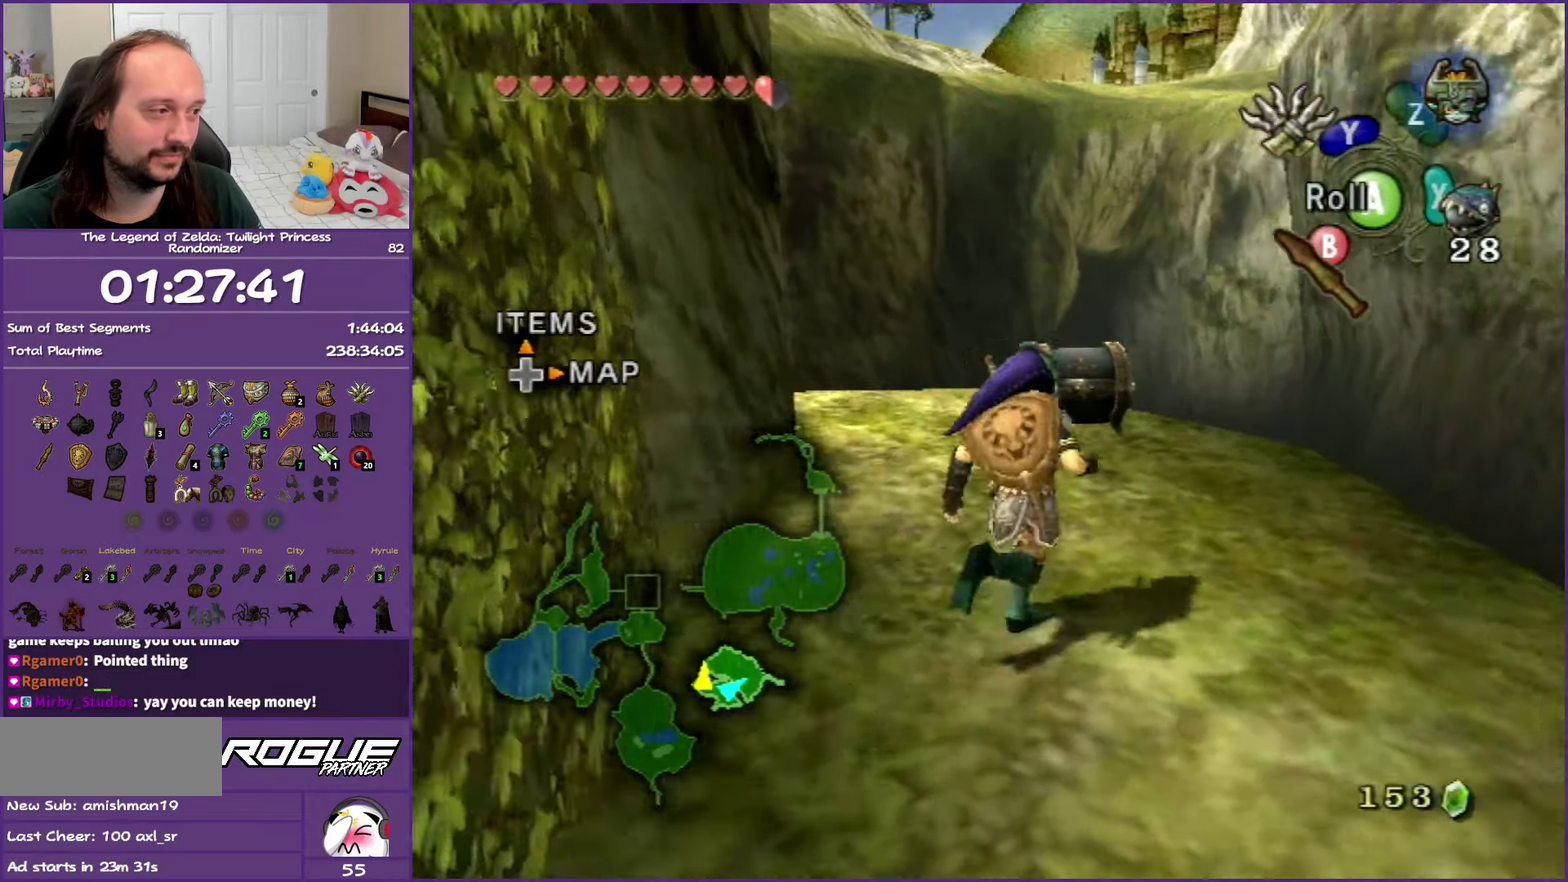
{"buttons": [], "left_stick": "up", "right_stick": "center"}
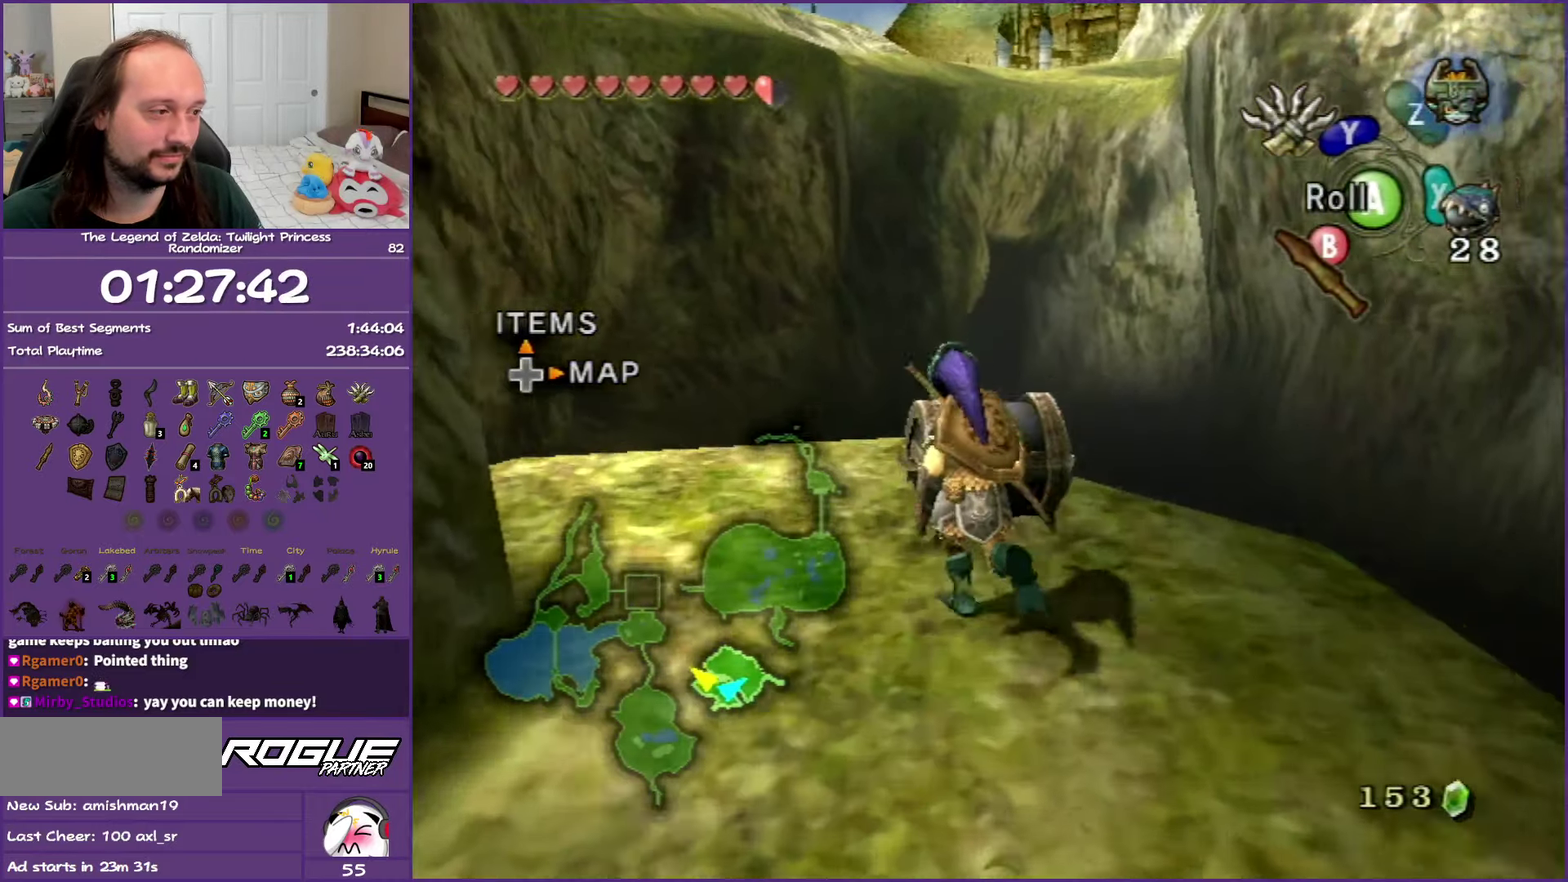
{"buttons": ["A"], "left_stick": "center", "right_stick": "center"}
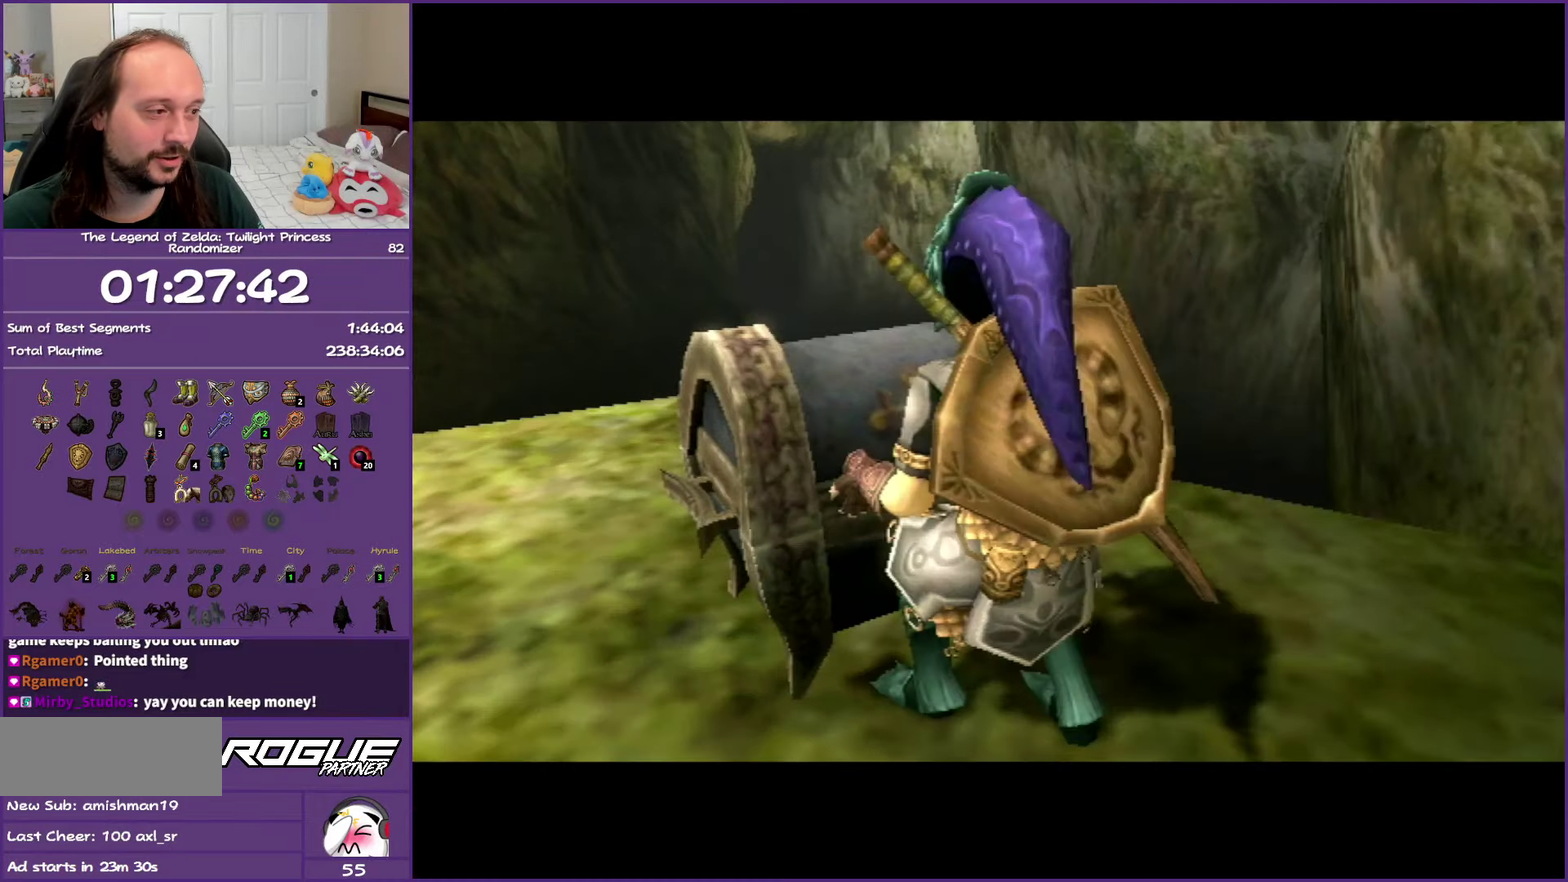
{"buttons": ["B"], "left_stick": "center", "right_stick": "center", "events": [[117, "A", "up"], [300, "B", "down"]]}
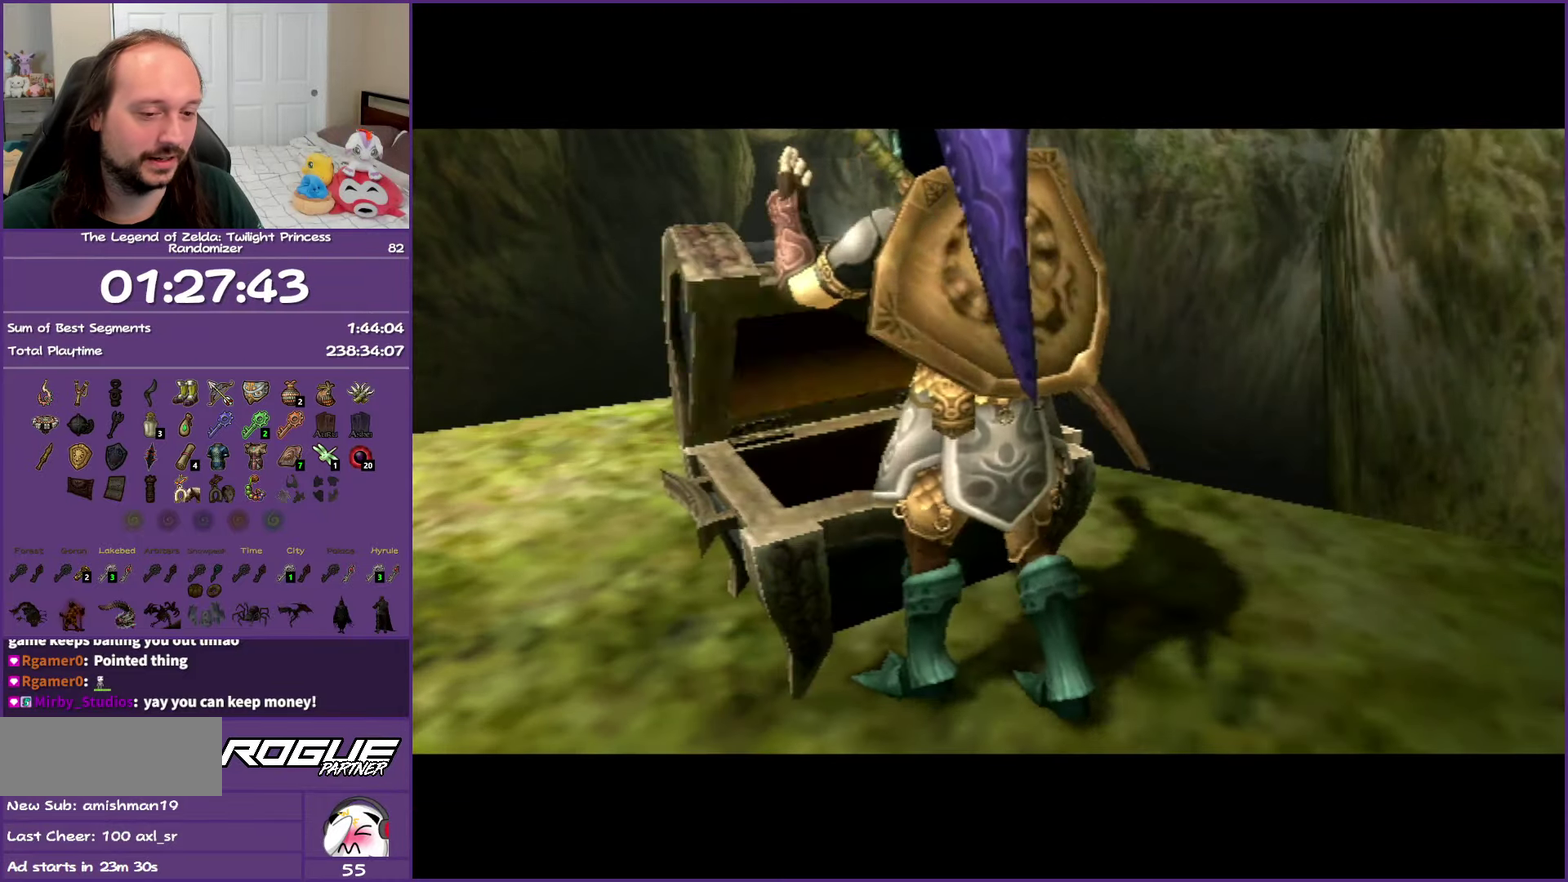
{"buttons": ["B"], "left_stick": "center", "right_stick": "center", "events": []}
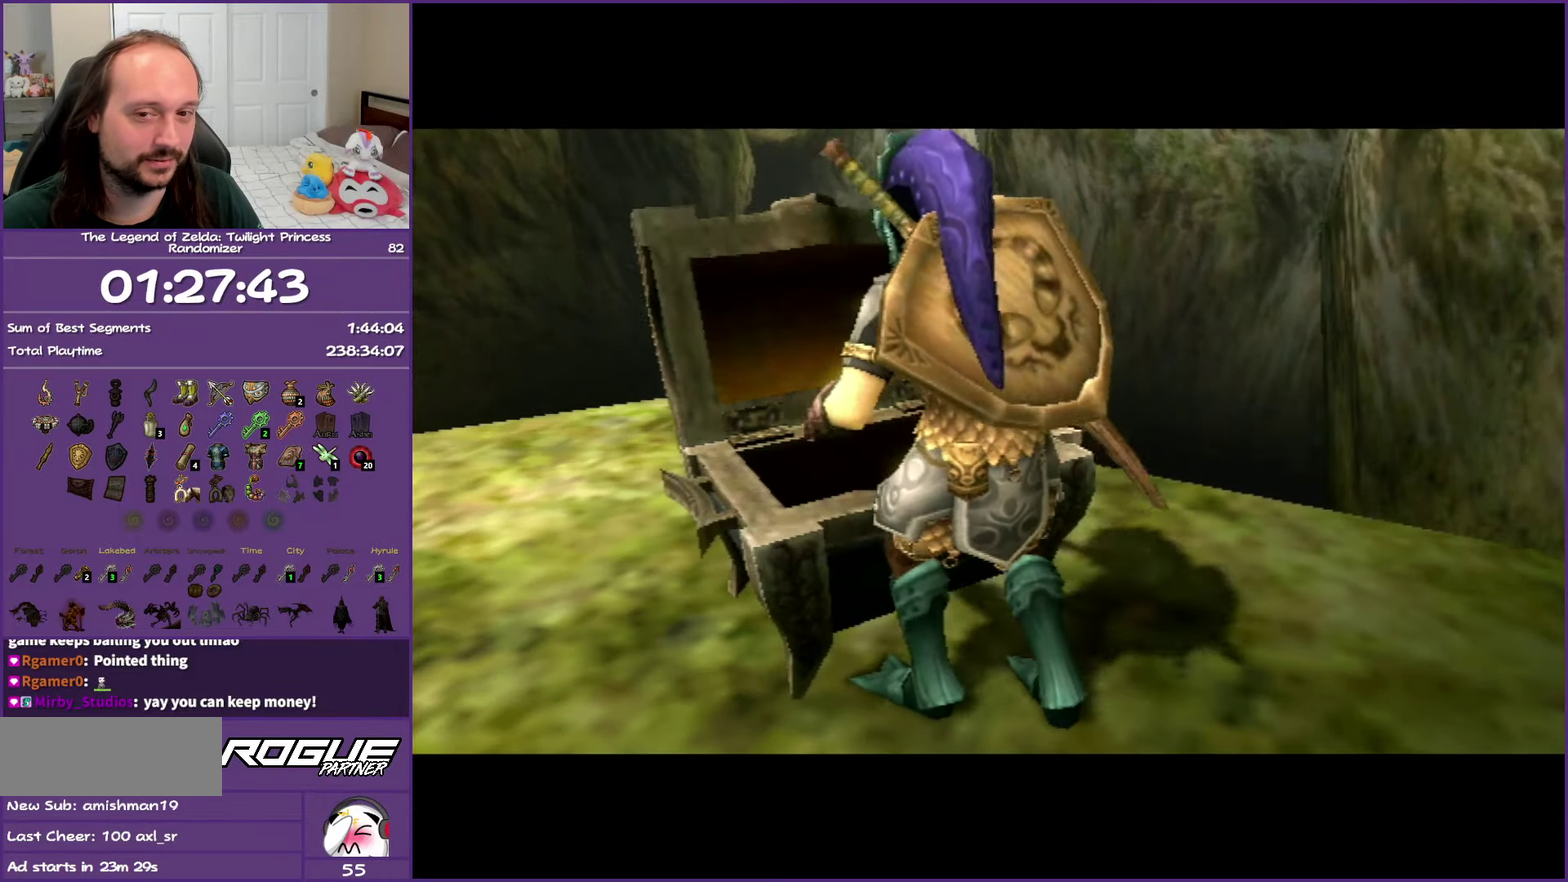
{"buttons": ["B"], "left_stick": "center", "right_stick": "center", "events": []}
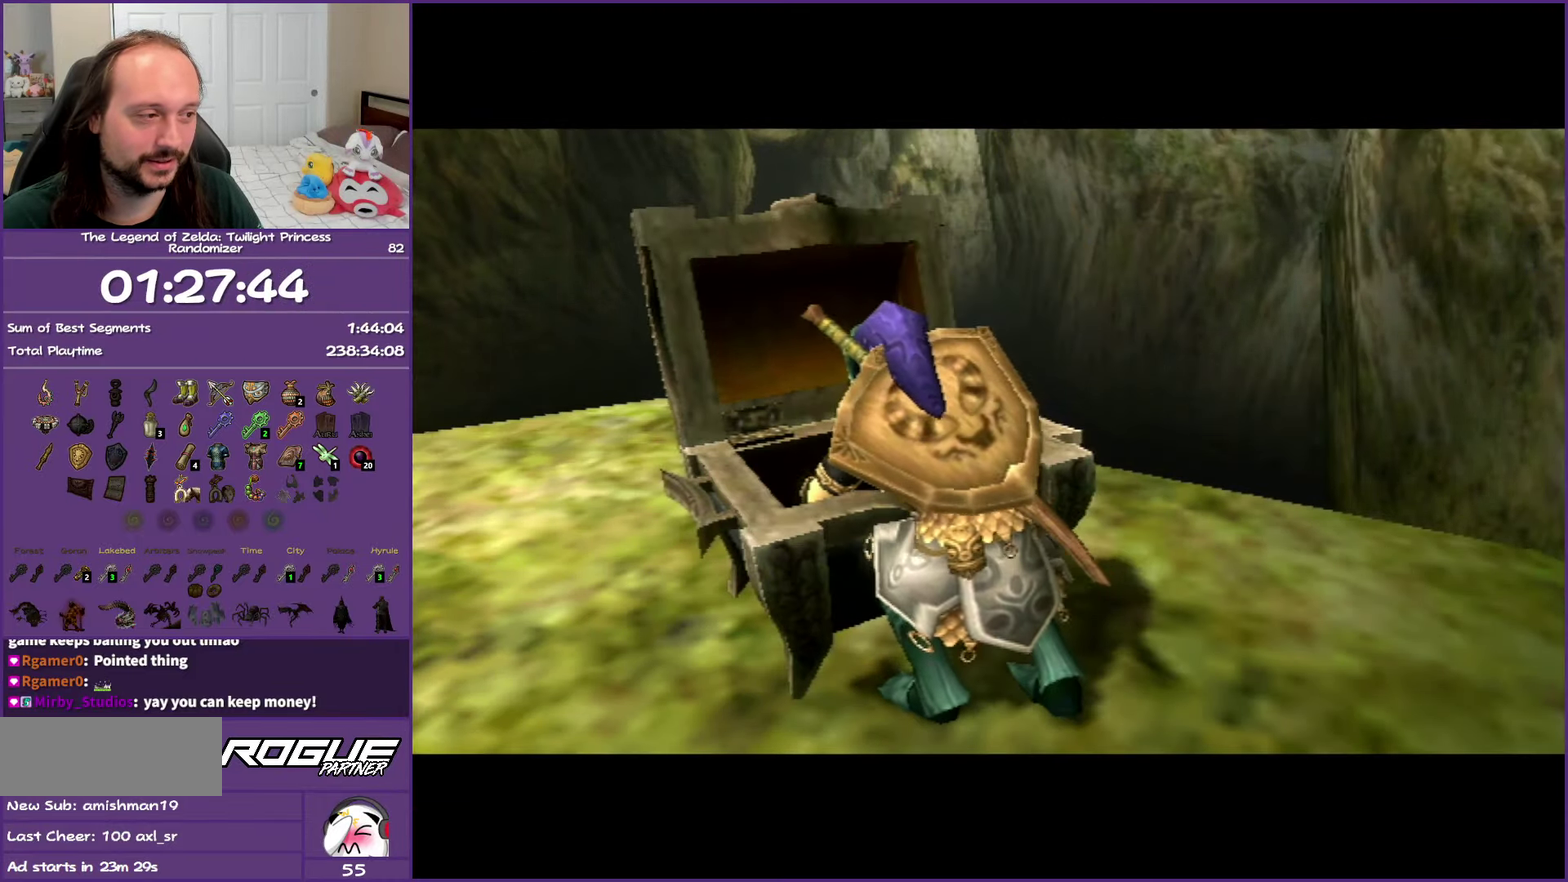
{"buttons": ["B"], "left_stick": "center", "right_stick": "center", "events": []}
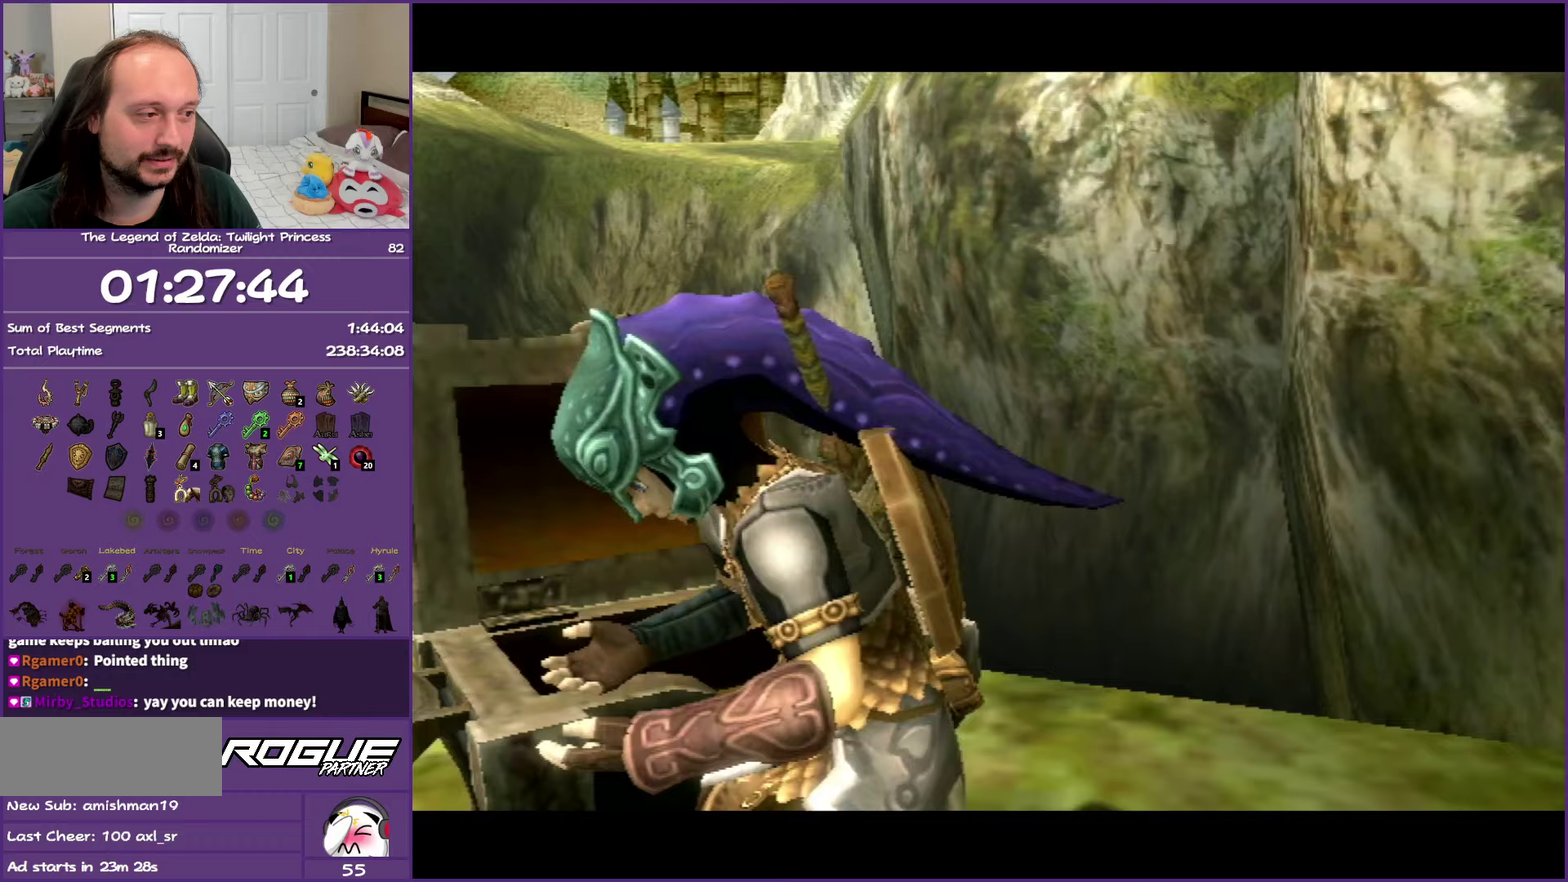
{"buttons": ["B"], "left_stick": "center", "right_stick": "center", "events": []}
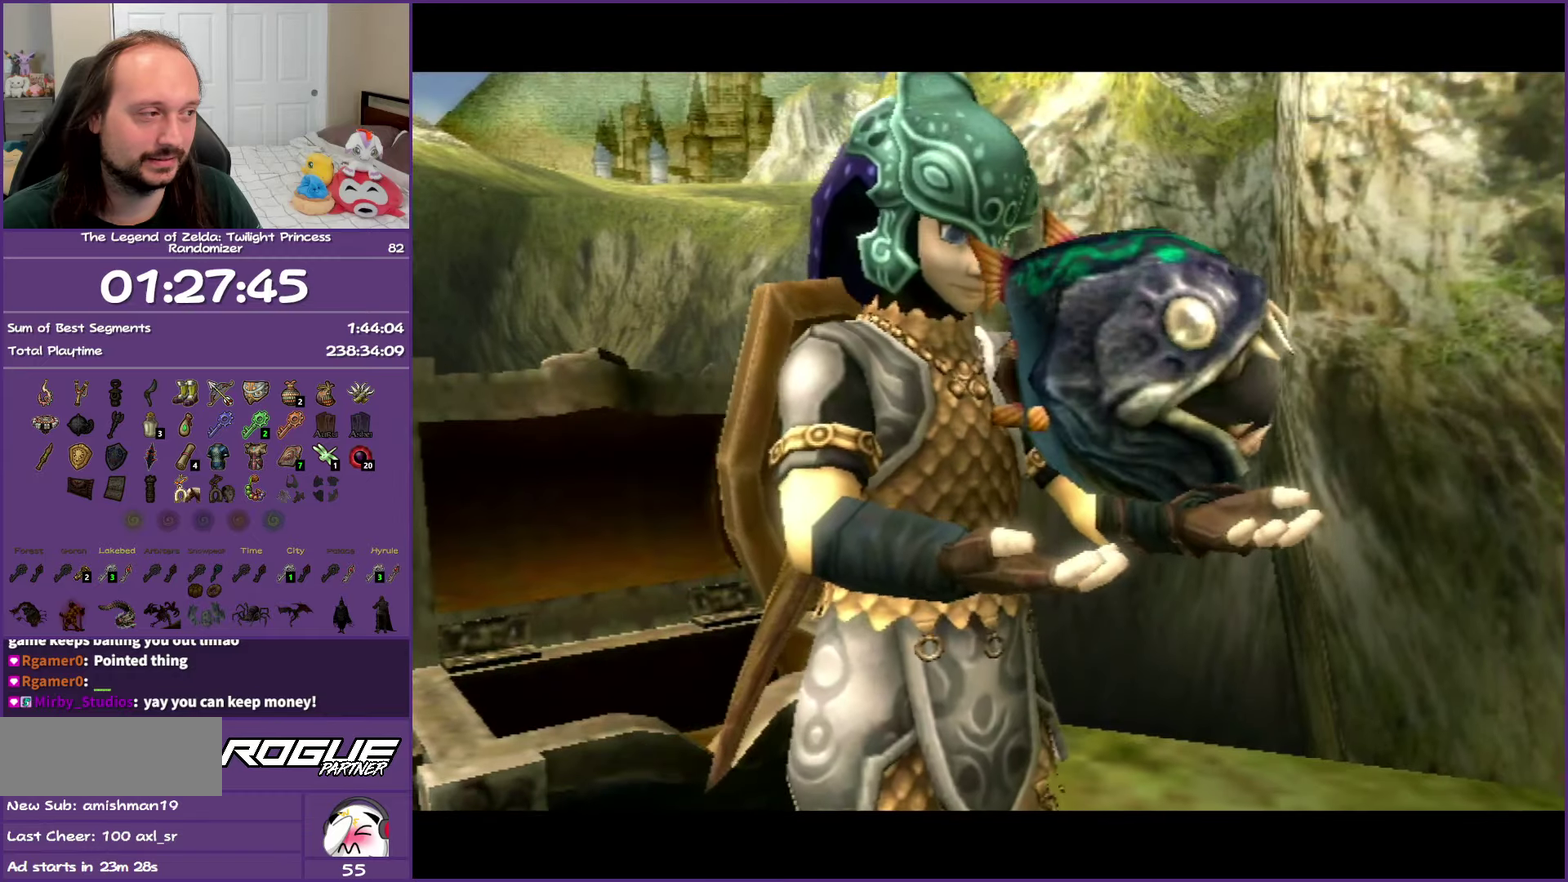
{"buttons": ["B"], "left_stick": "center", "right_stick": "center", "events": []}
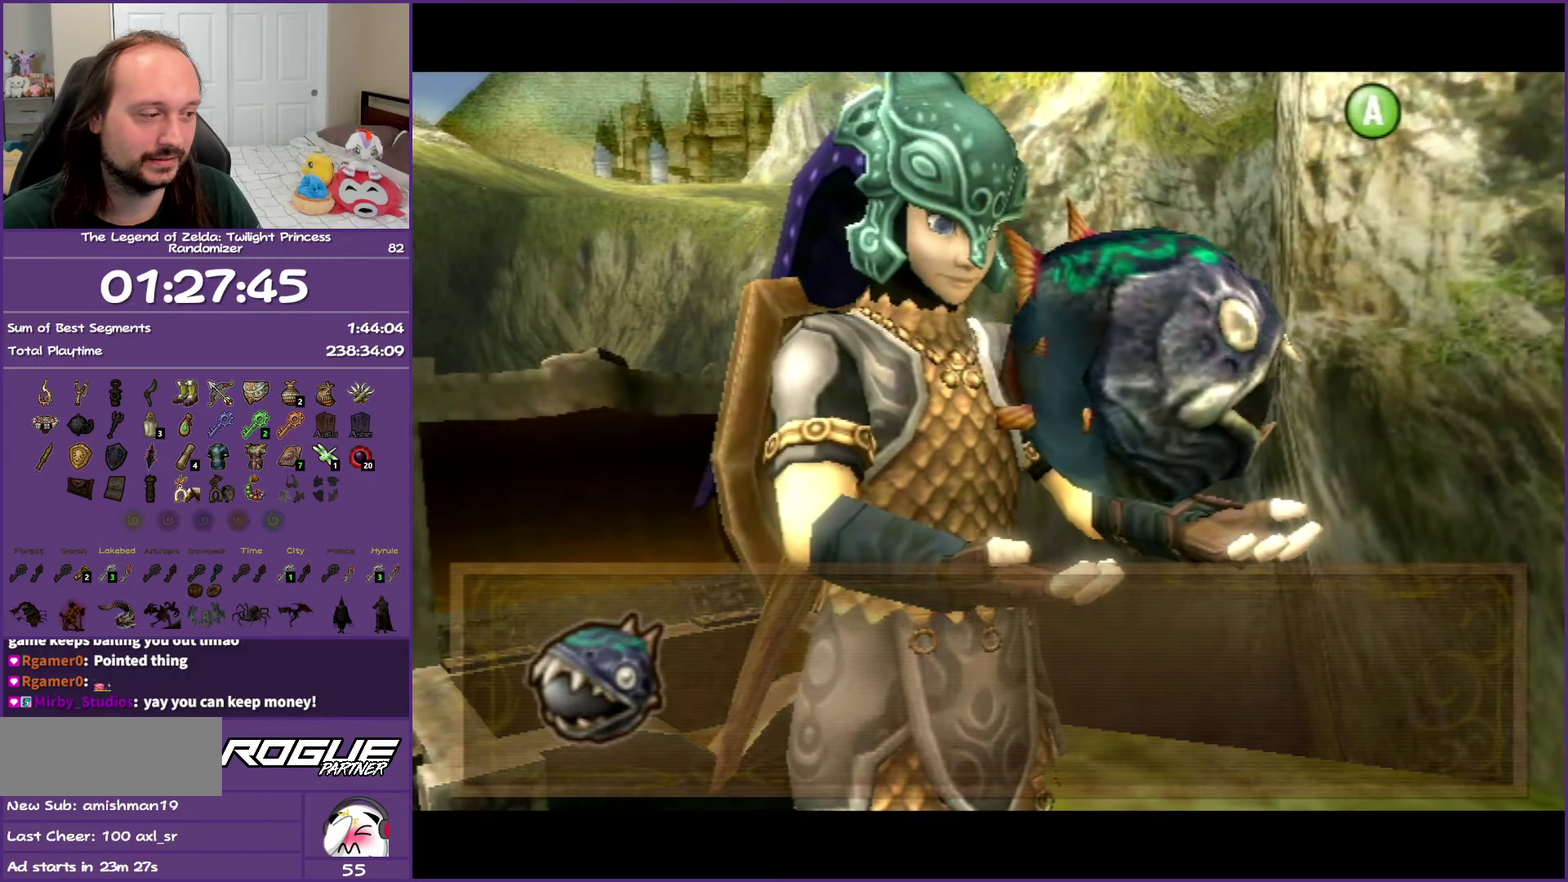
{"buttons": ["A"], "left_stick": "up-right", "right_stick": "center", "events": [[233, "left_stick", "up-right"], [300, "B", "up"], [483, "A", "down"]]}
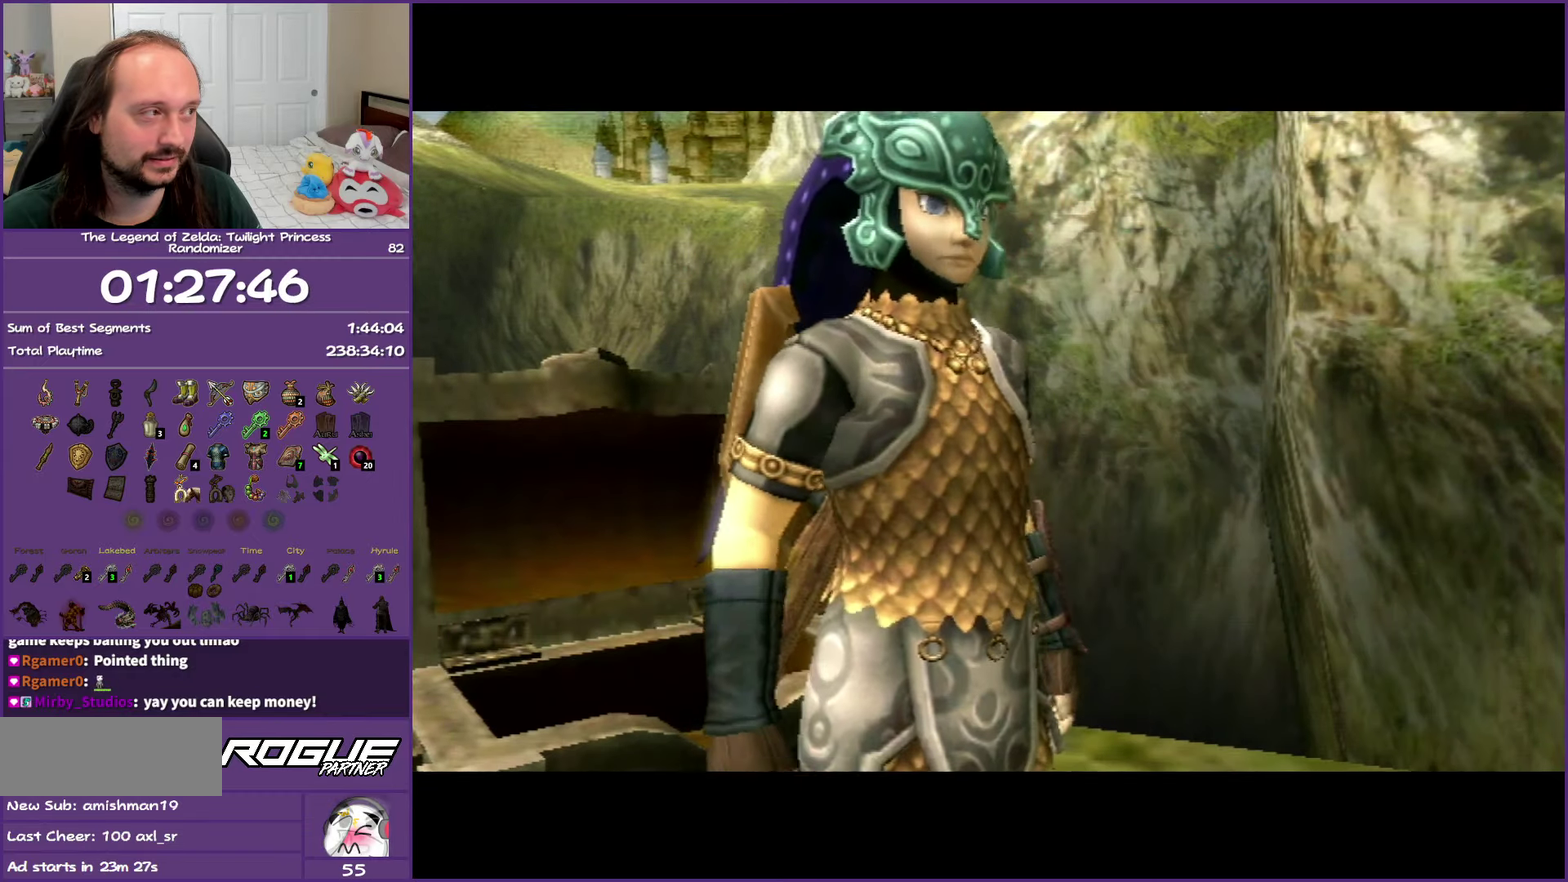
{"buttons": [], "left_stick": "up", "right_stick": "center", "events": [[100, "A", "up"], [183, "A", "down"], [183, "left_stick", "up"], [333, "A", "up"]]}
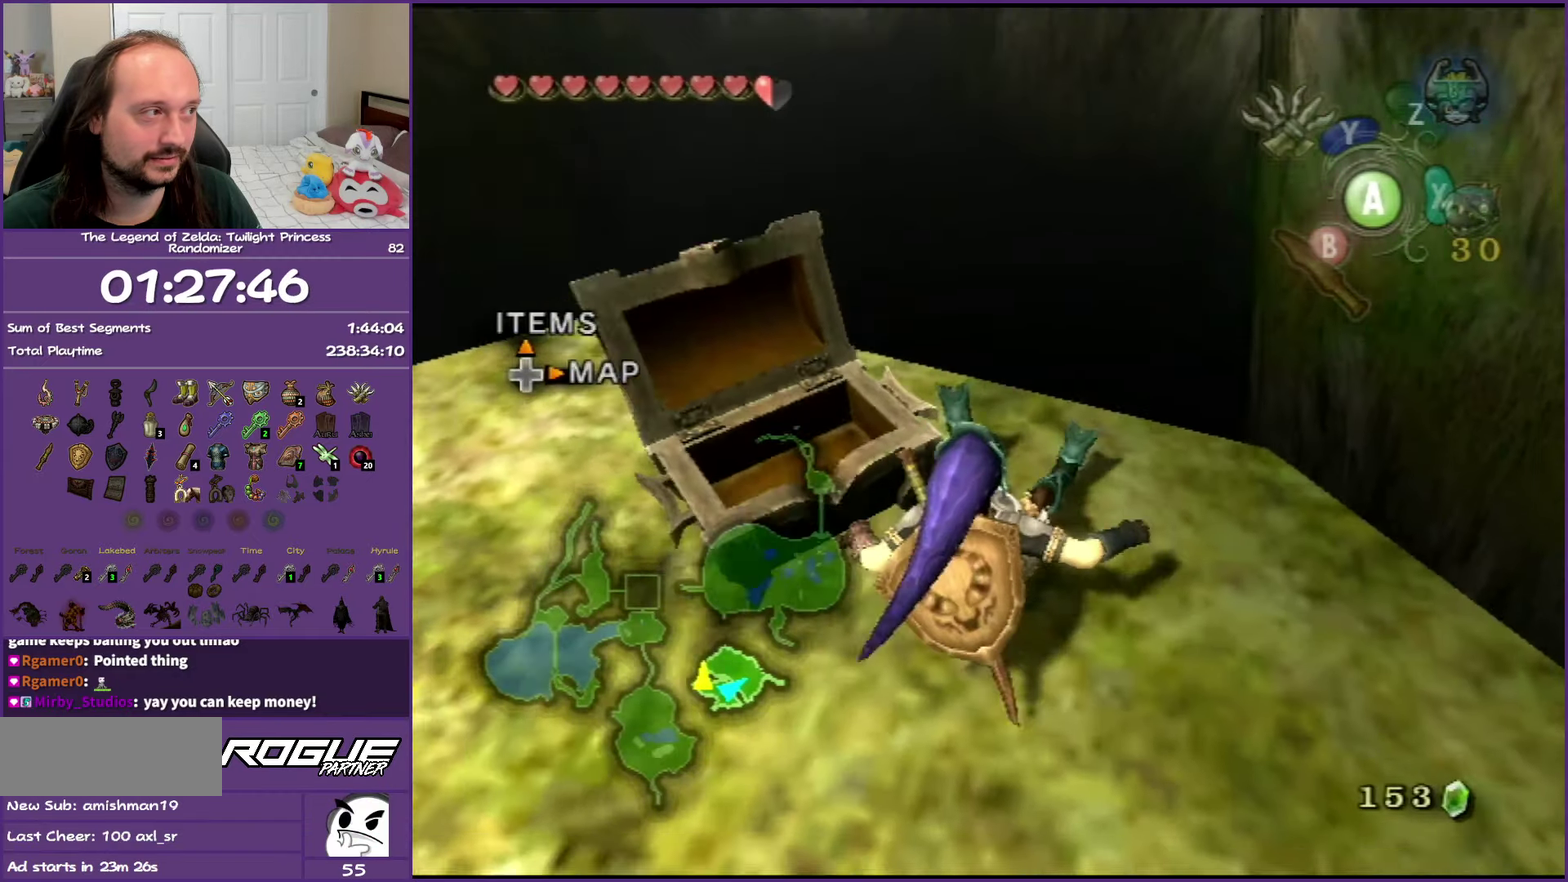
{"buttons": [], "left_stick": "center", "right_stick": "center", "events": [[17, "A", "down"], [33, "left_stick", "down"], [100, "A", "up"], [100, "left_stick", "center"]]}
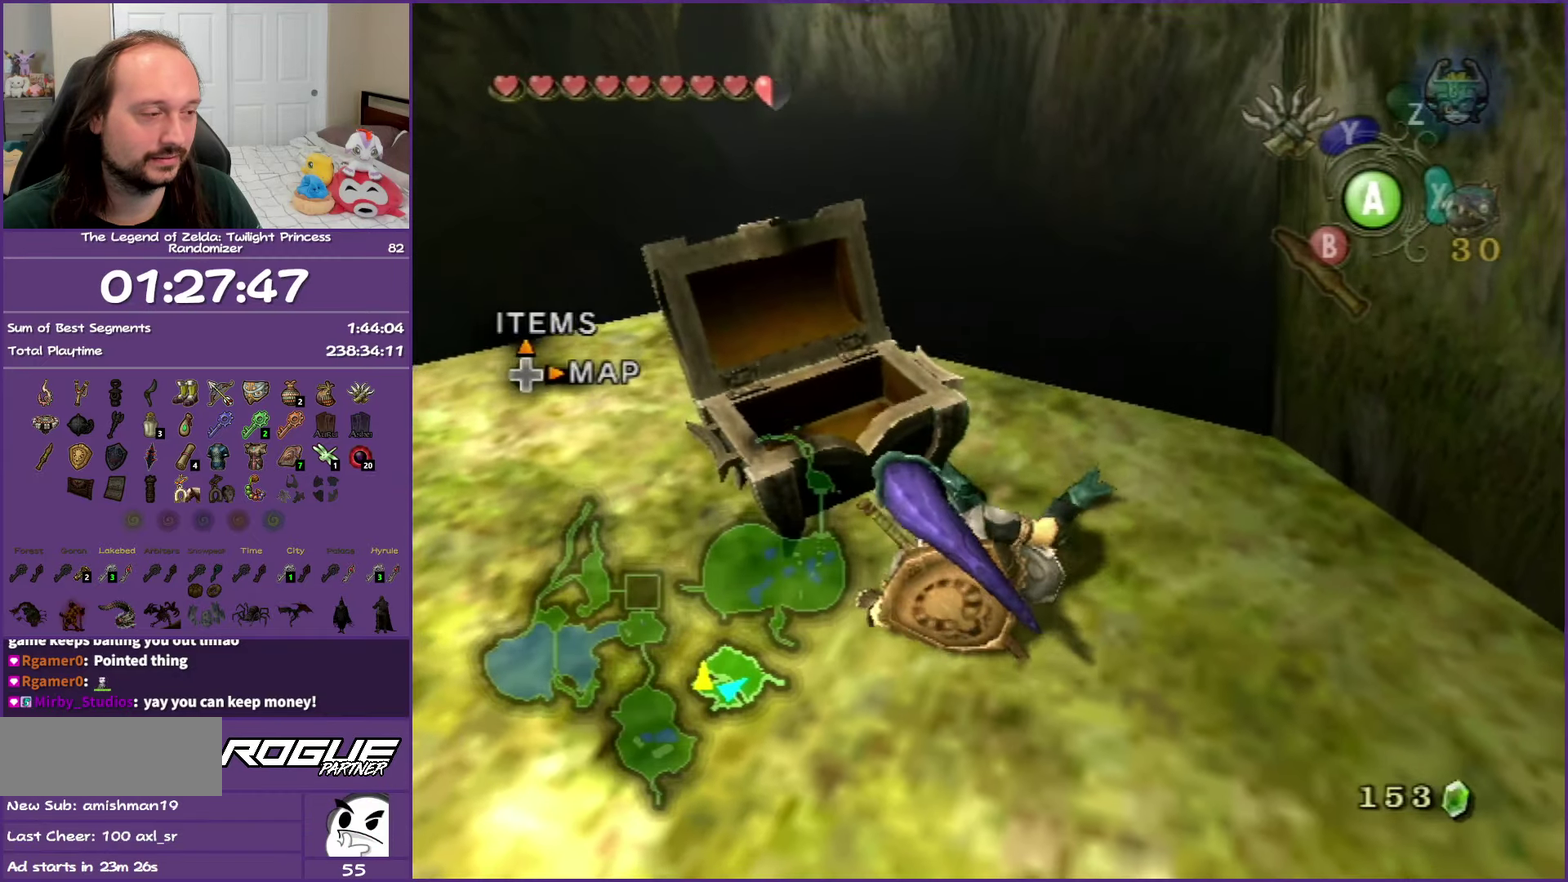
{"buttons": [], "left_stick": "up-right", "right_stick": "center", "events": [[450, "left_stick", "up-right"]]}
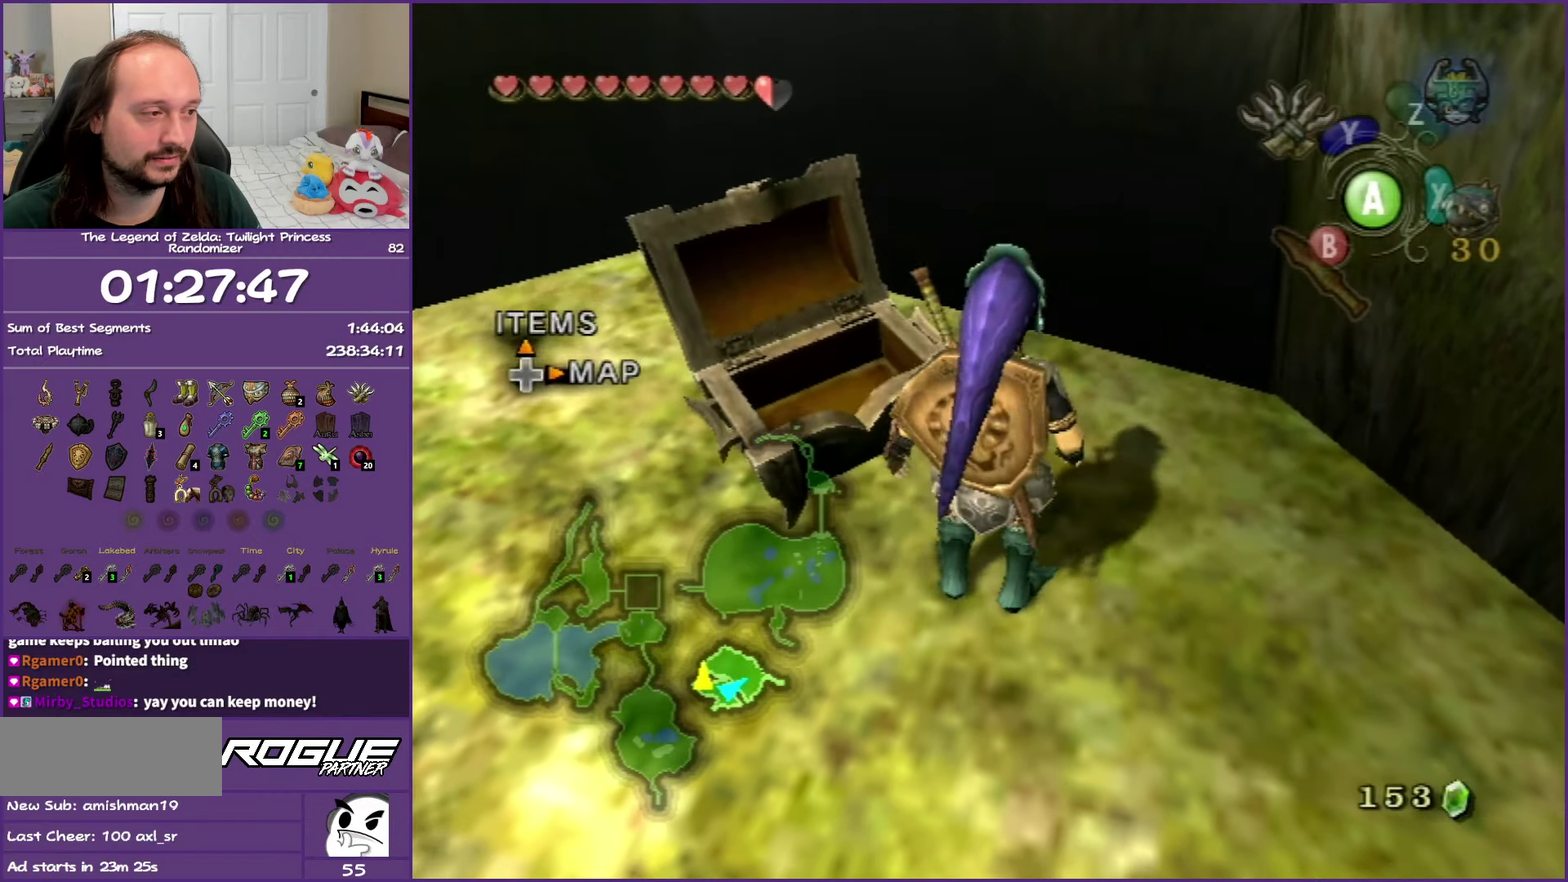
{"buttons": [], "left_stick": "center", "right_stick": "center", "events": [[333, "A", "down"], [350, "left_stick", "center"], [417, "A", "up"]]}
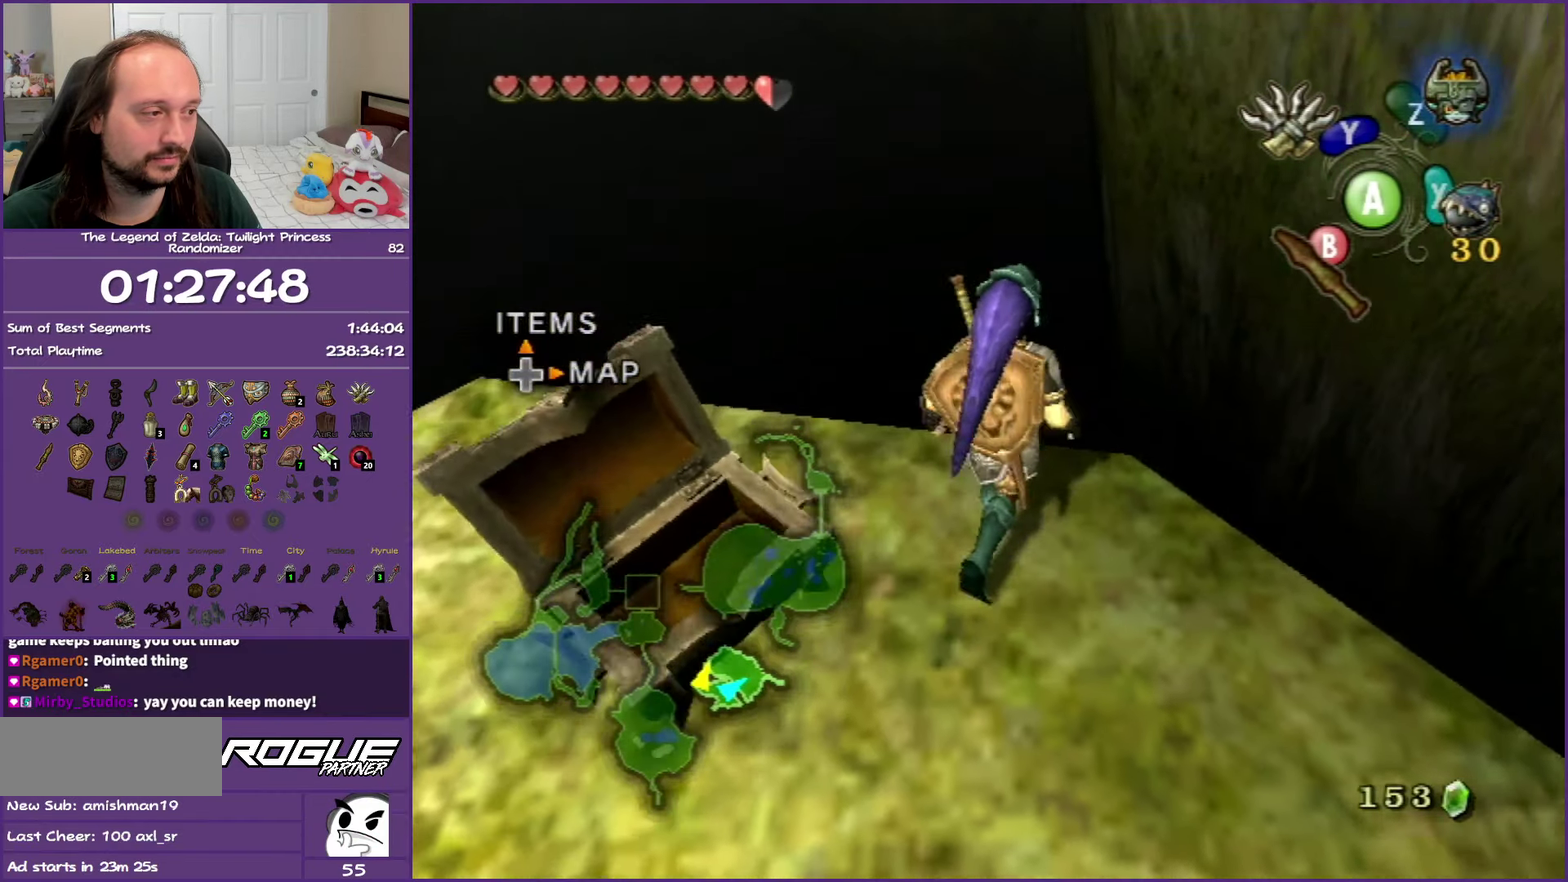
{"buttons": [], "left_stick": "center", "right_stick": "center", "events": [[67, "DPAD_UP", "down"], [267, "DPAD_UP", "up"]]}
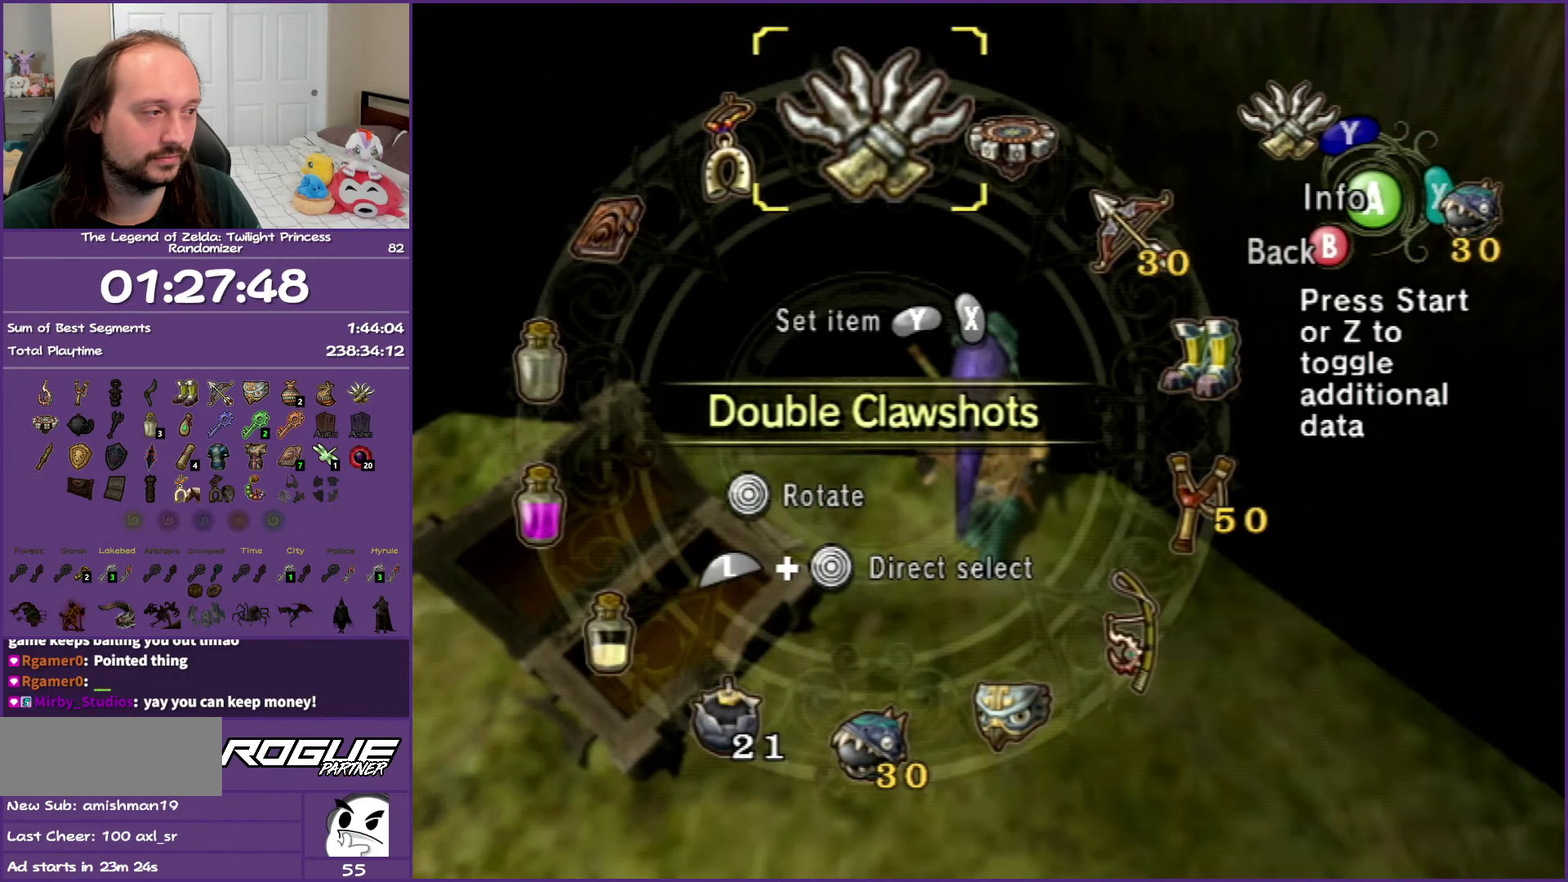
{"buttons": [], "left_stick": "center", "right_stick": "center", "events": [[183, "left_stick", "down-right"], [467, "left_stick", "center"]]}
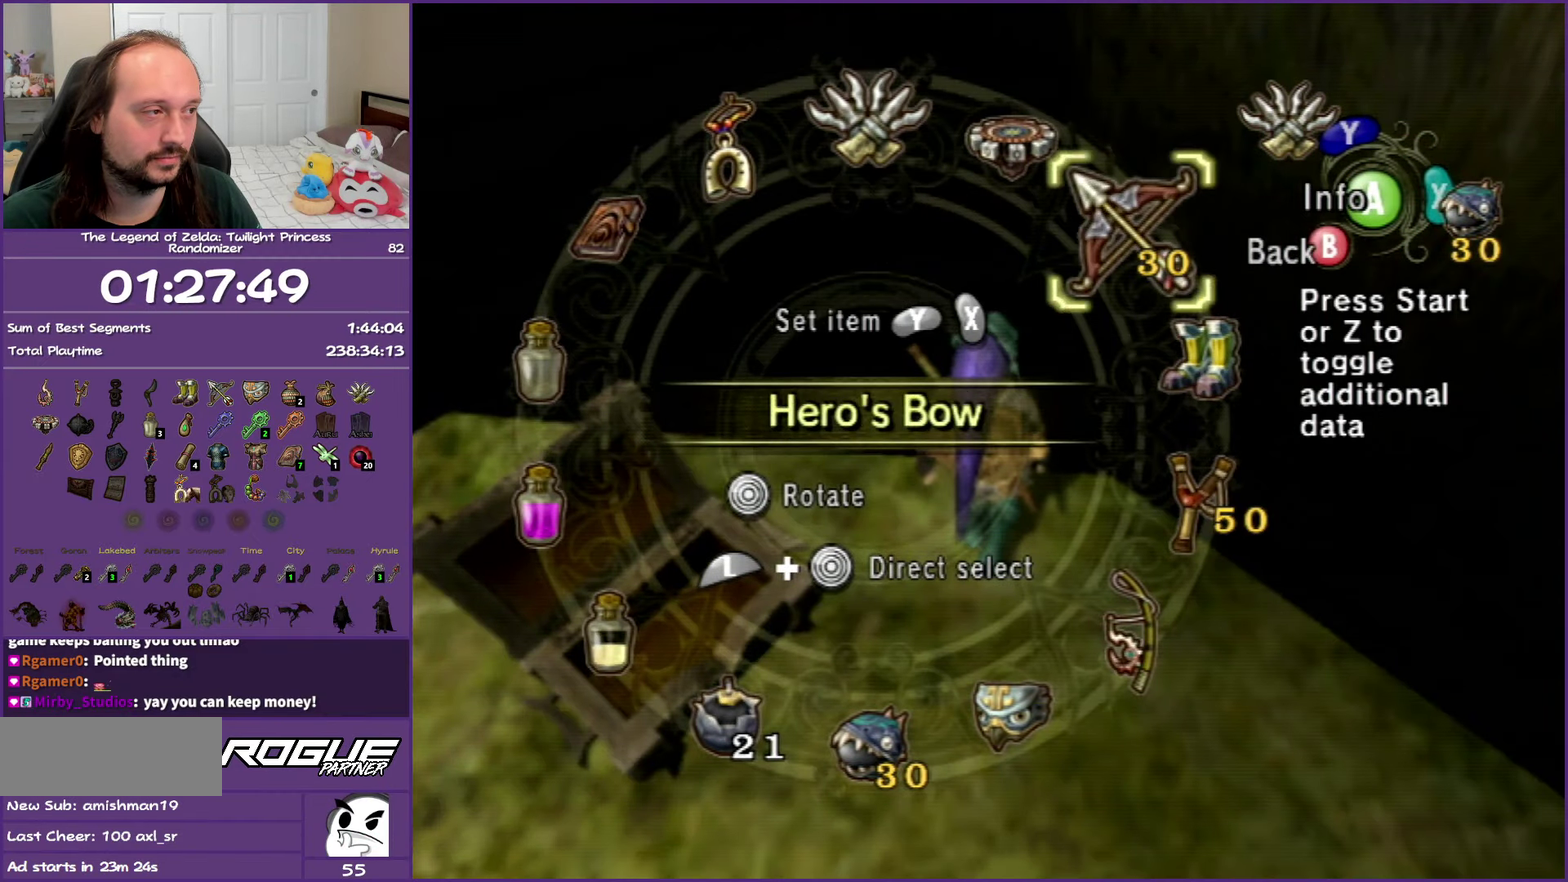
{"buttons": ["X"], "left_stick": "center", "right_stick": "center", "events": [[167, "left_stick", "up"], [217, "left_stick", "center"], [400, "X", "down"]]}
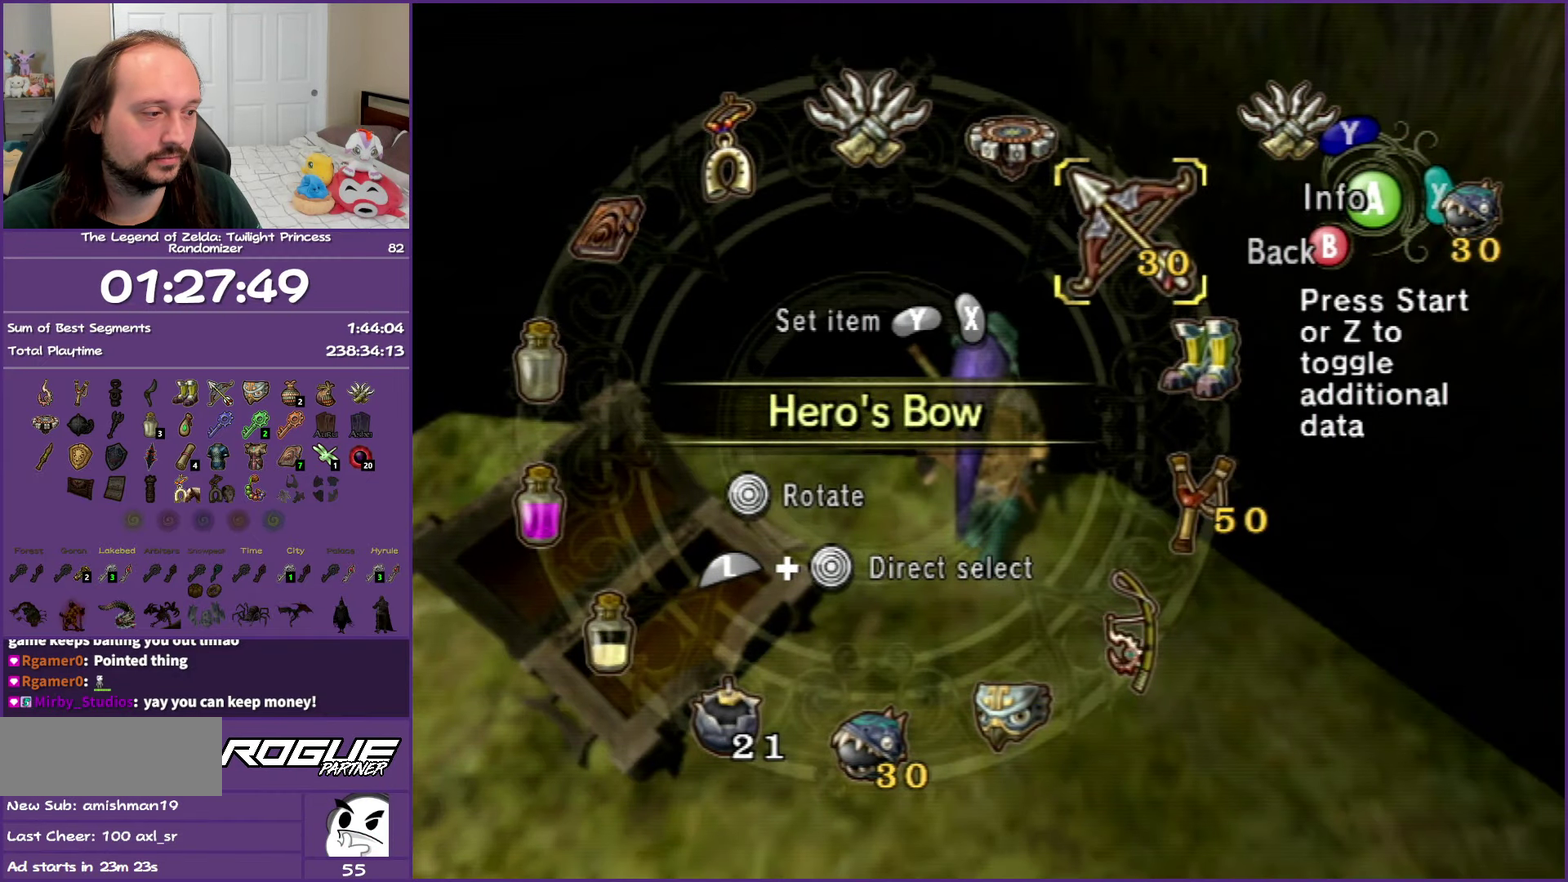
{"buttons": ["L1"], "left_stick": "down", "right_stick": "center", "events": [[33, "X", "up"], [83, "left_stick", "down"], [117, "L1", "down"]]}